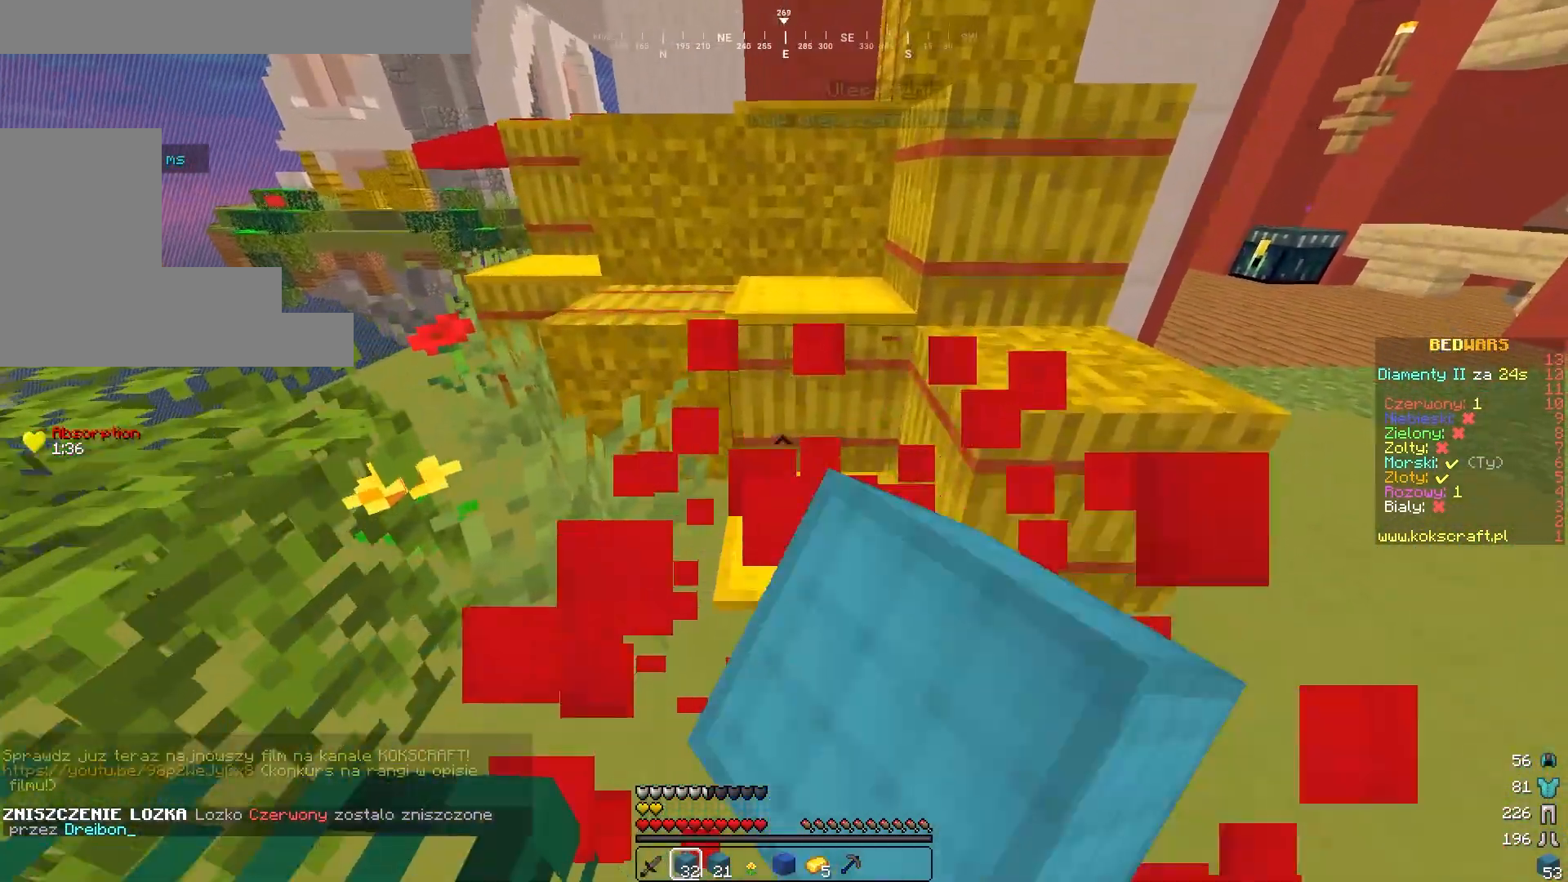
Gameplay with keyboard and mouse; each line is a JSON object with the keys and mouse buttons held at the frame after it. "events" lists presses ("down") and releases ("up") of "a", "d", "s", "w", "mouse_left" and "mouse_right" between this image and that frame as [ms after this image, input, new state], when the widget could be followed in between. "mouse_left", "mouse_right" = the "left", "right" buttons of the "mouse" list. No other keys are recorded. Fast repeated clicks can show as one long hold. Mouse movement is not recorded.
{"keys": ["d", "w"], "mouse": [], "events": [[233, "mouse_left", "up"], [267, "d", "down"], [400, "w", "down"]]}
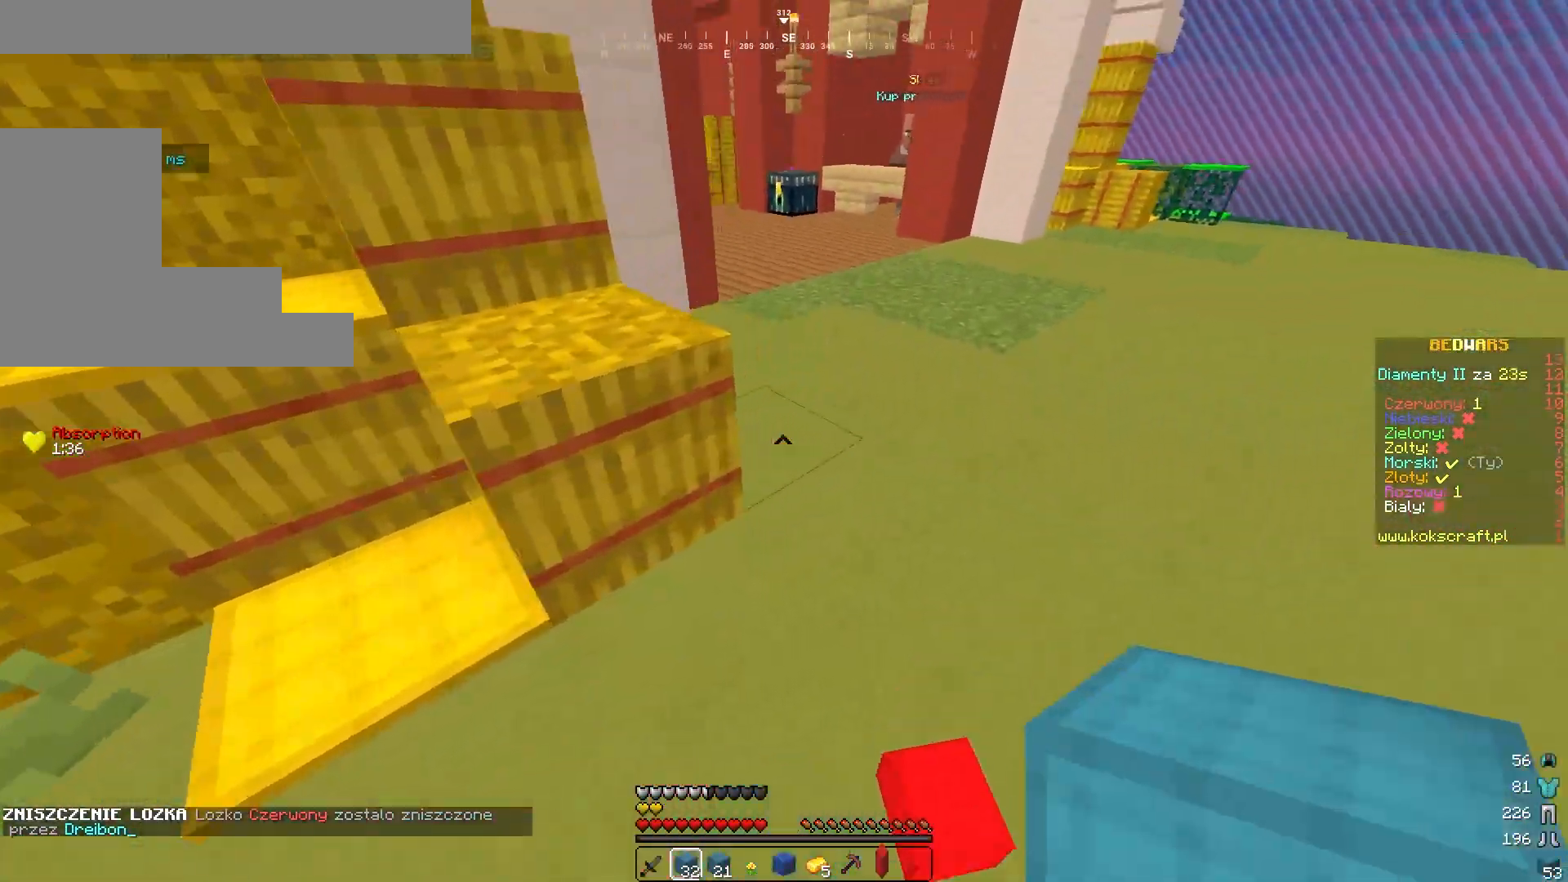
{"keys": ["w"], "mouse": [], "events": [[67, "d", "up"]]}
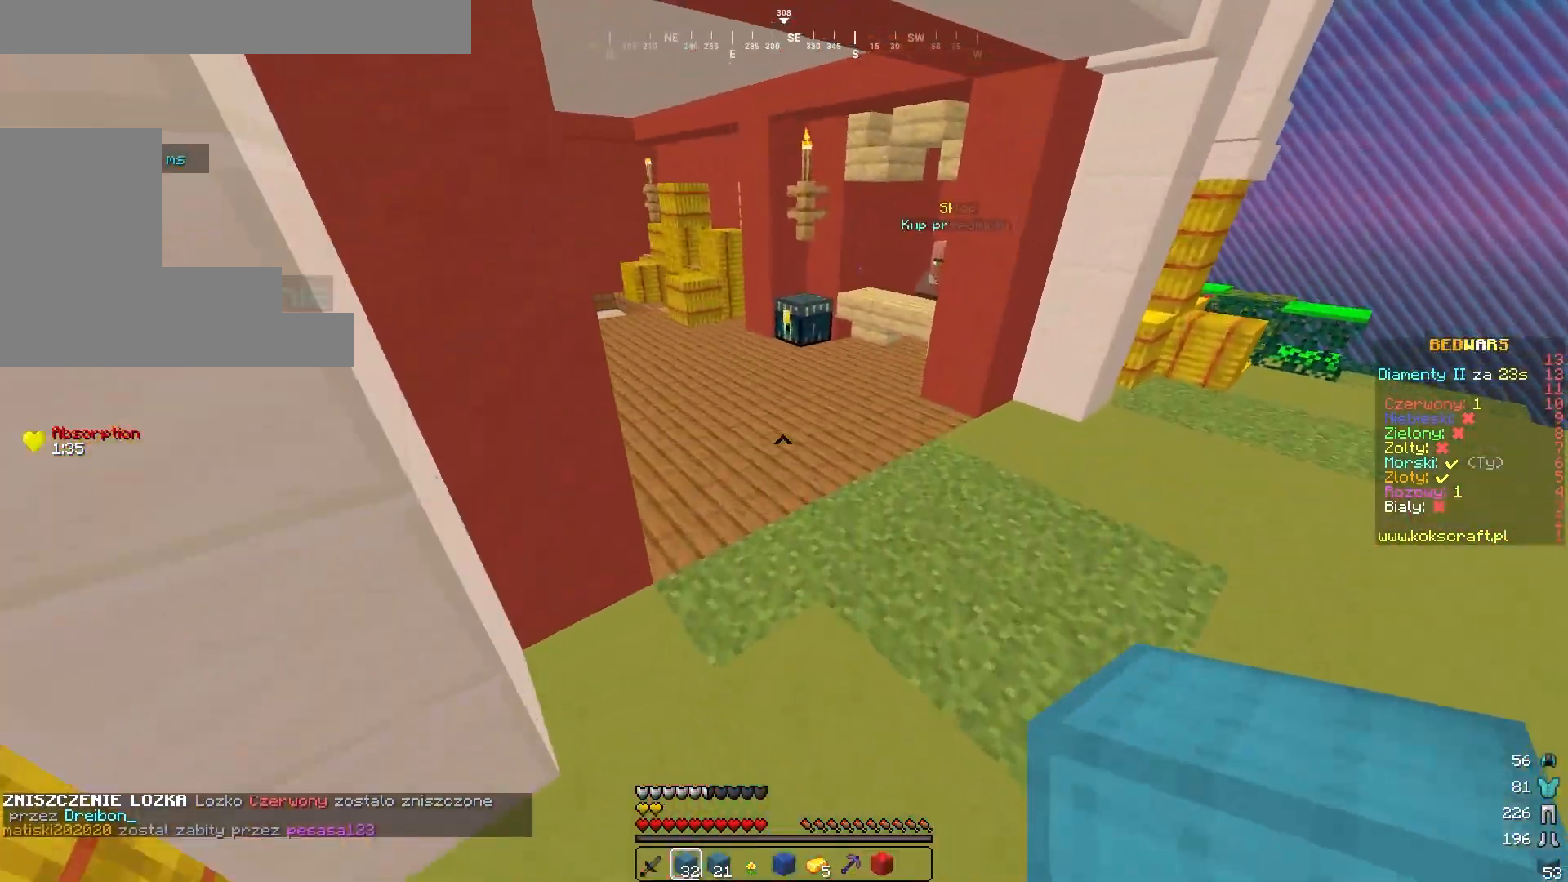
{"keys": ["w"], "mouse": [], "events": []}
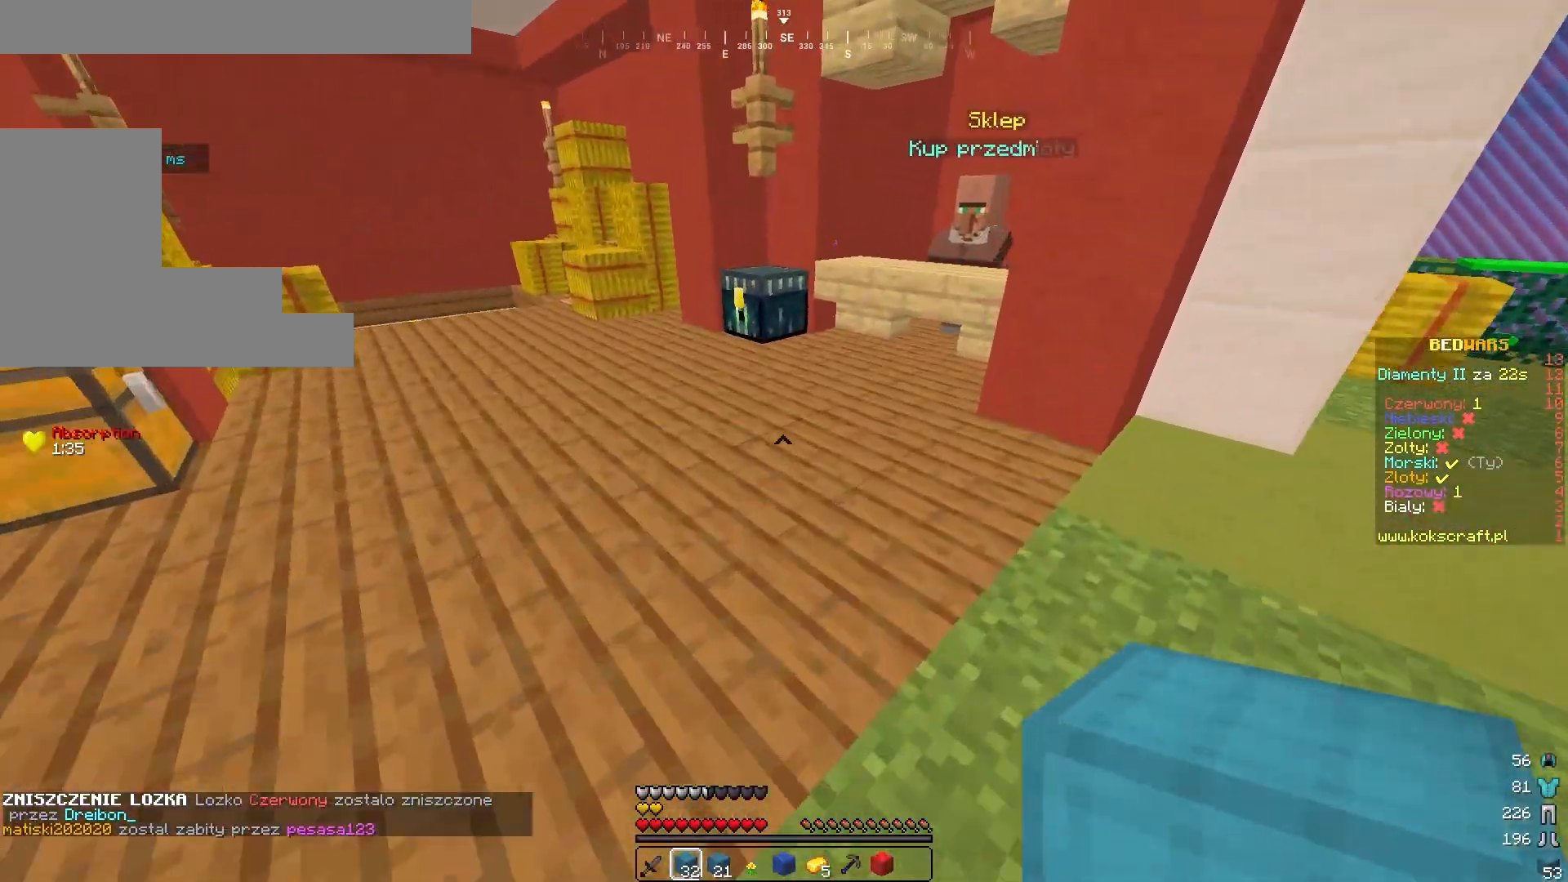
{"keys": [], "mouse": [], "events": [[350, "mouse_right", "down"], [433, "w", "up"], [467, "mouse_right", "up"]]}
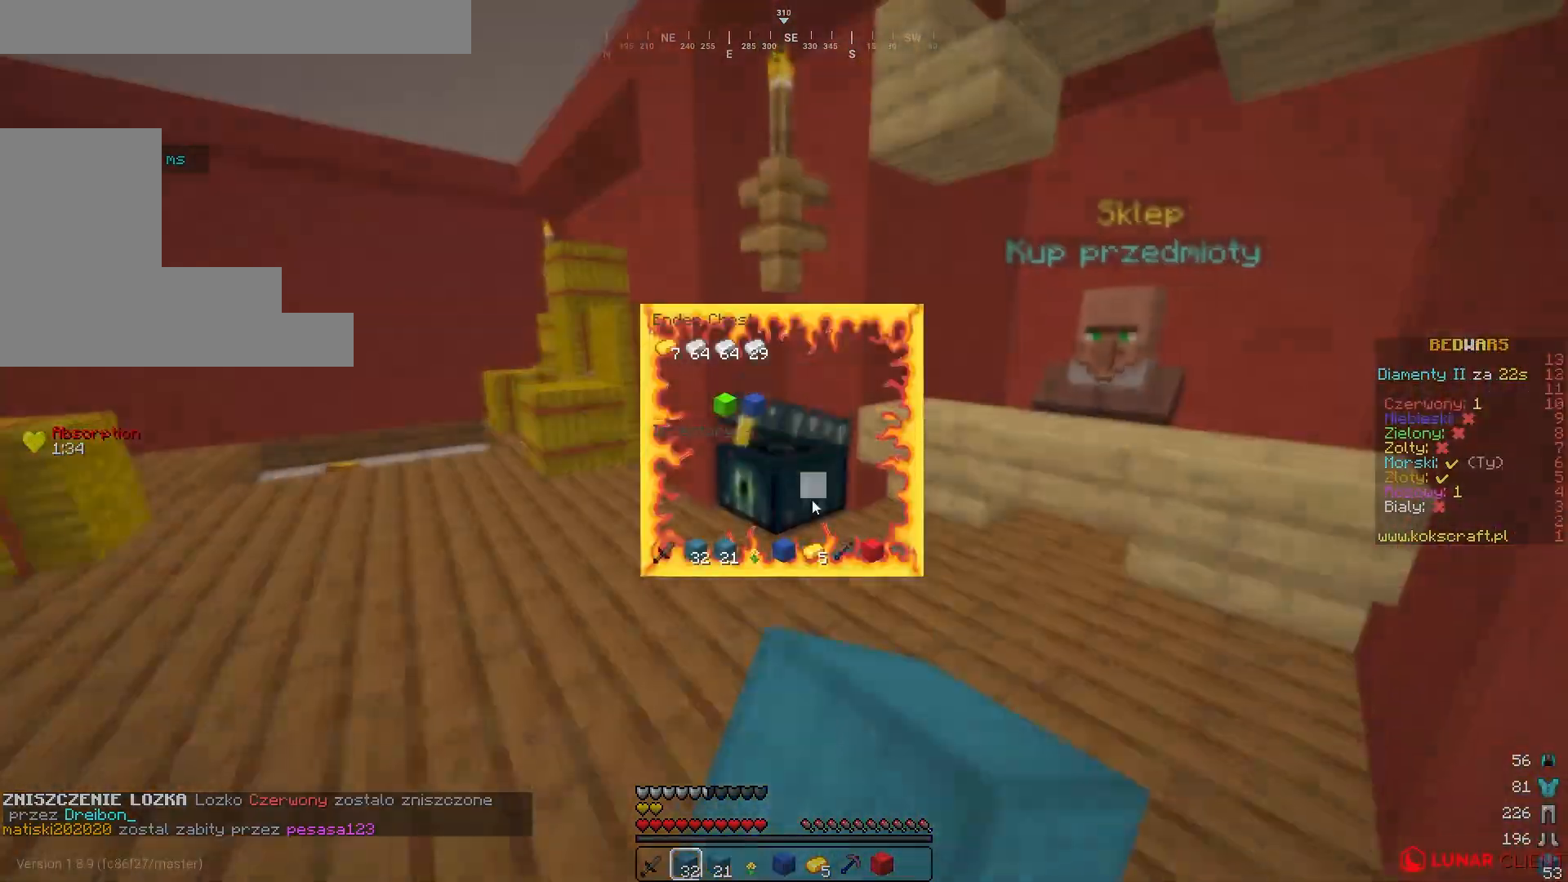
{"keys": [], "mouse": [], "events": []}
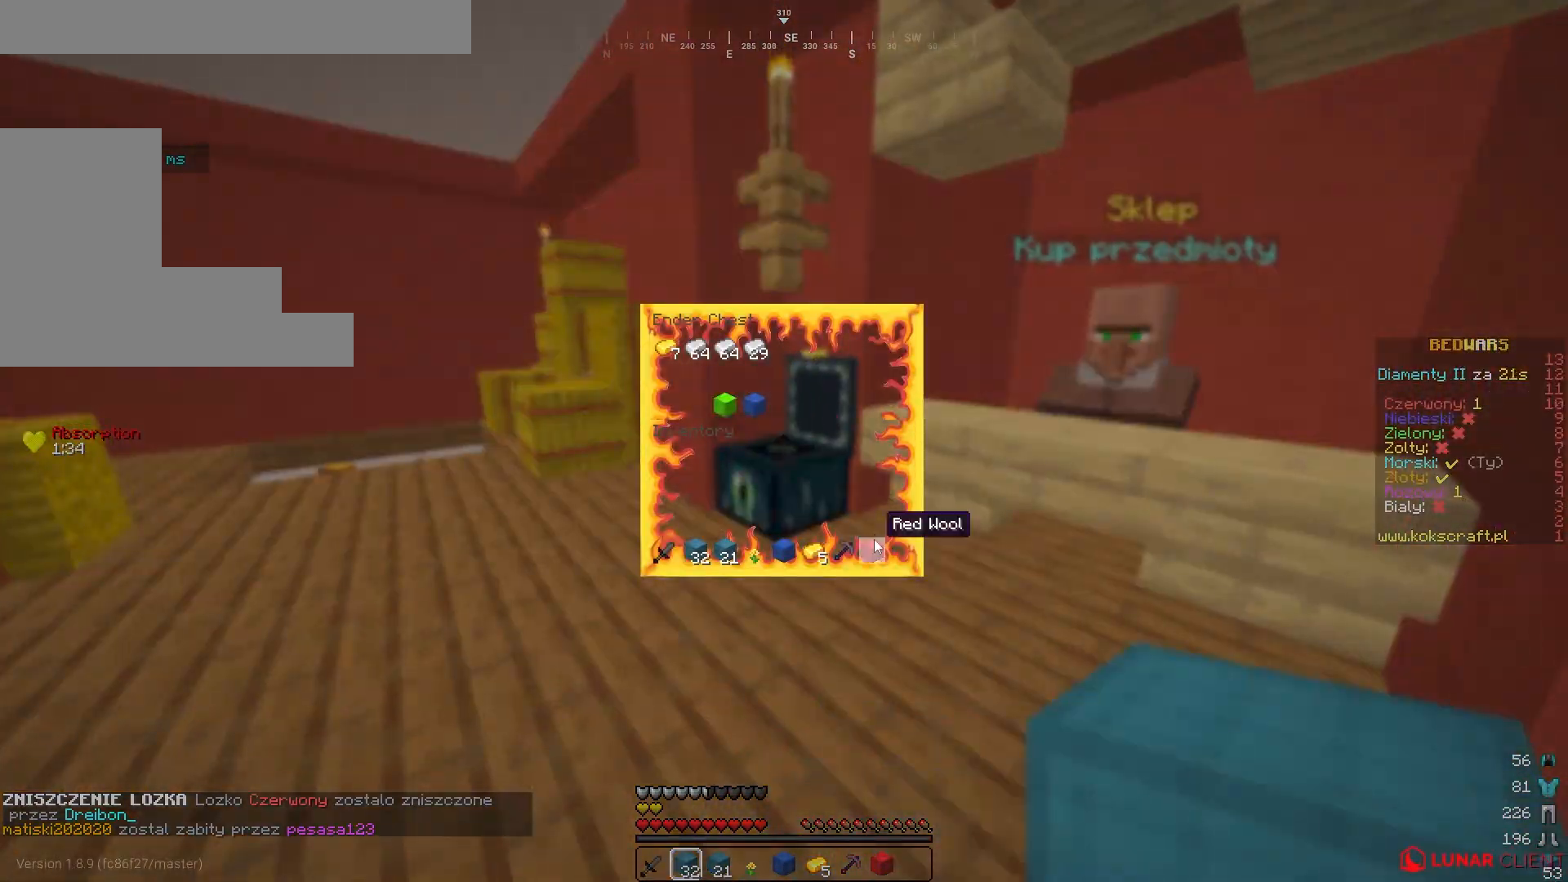
{"keys": ["w"], "mouse": ["left"], "events": [[467, "mouse_left", "down"], [467, "w", "down"]]}
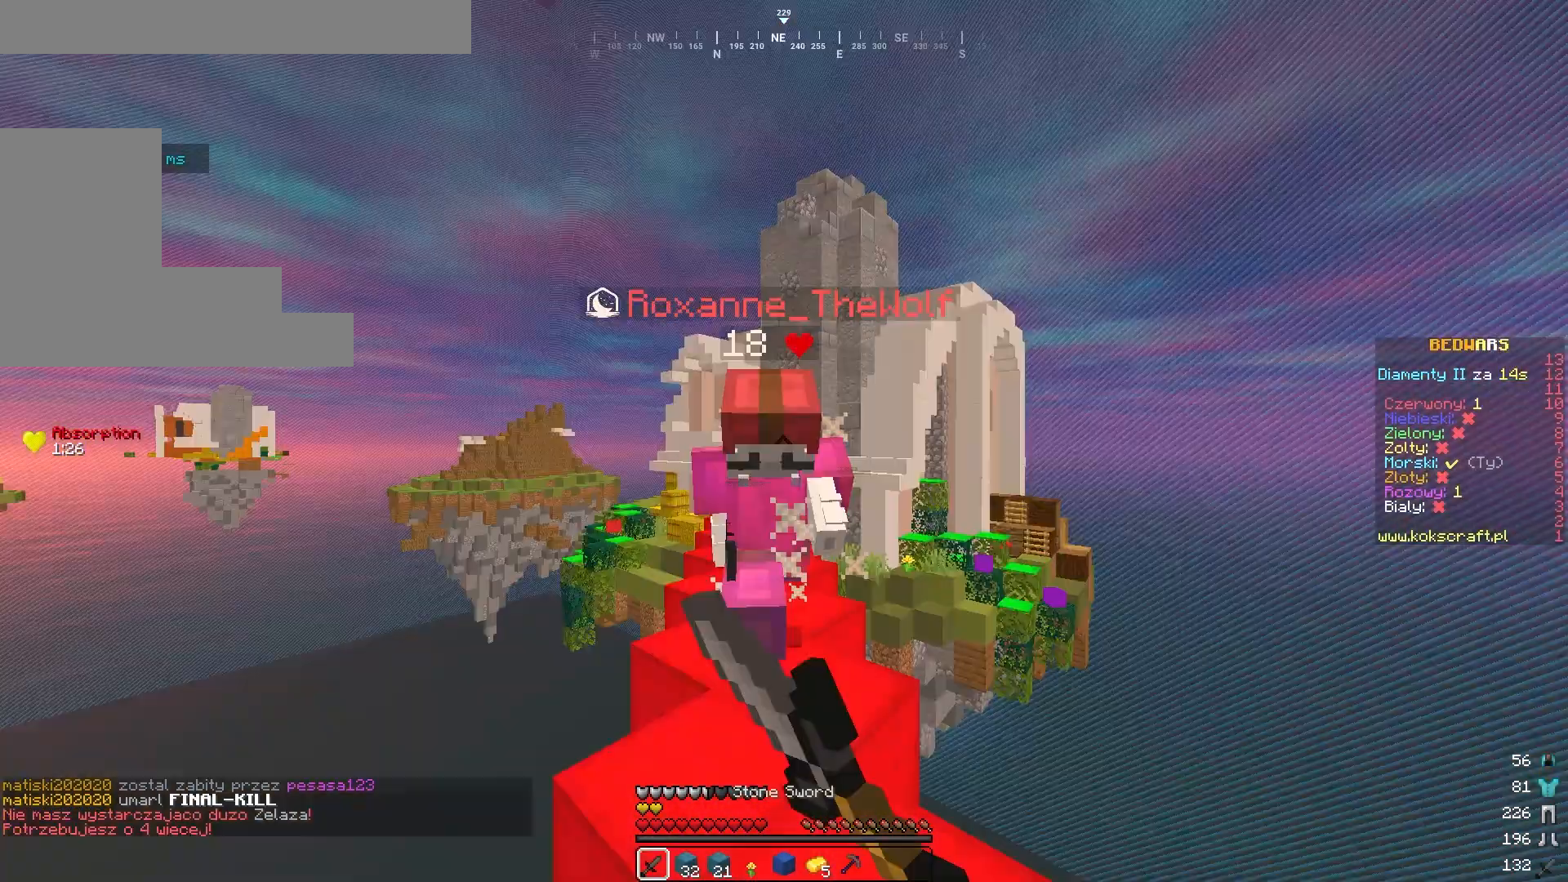
{"keys": [], "mouse": ["left"], "events": [[483, "w", "up"]]}
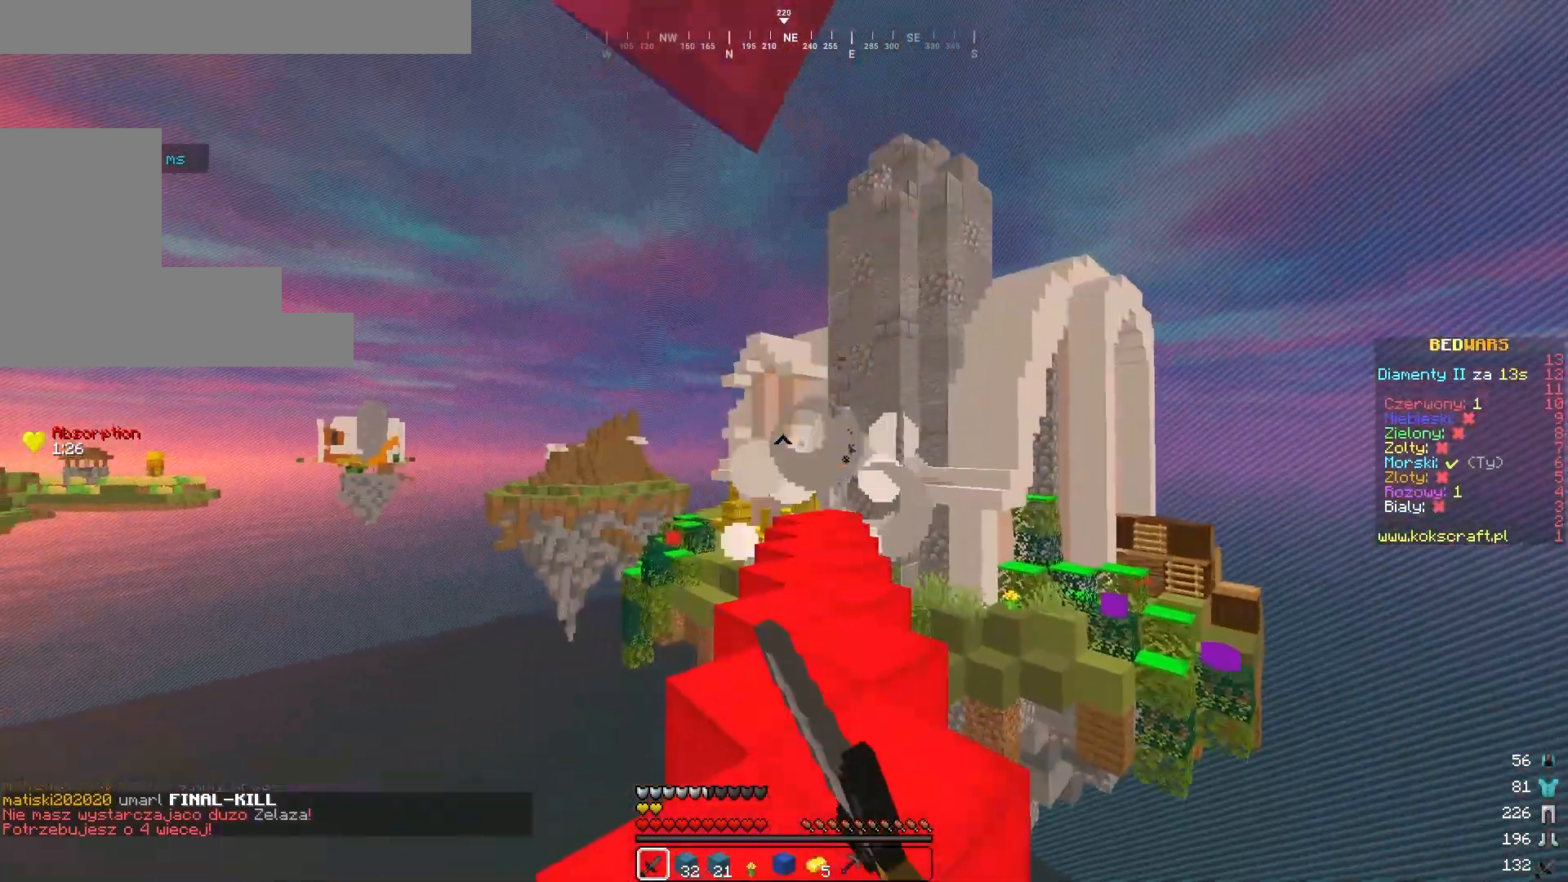
{"keys": ["d", "s"], "mouse": ["left"], "events": [[33, "s", "down"], [433, "d", "down"]]}
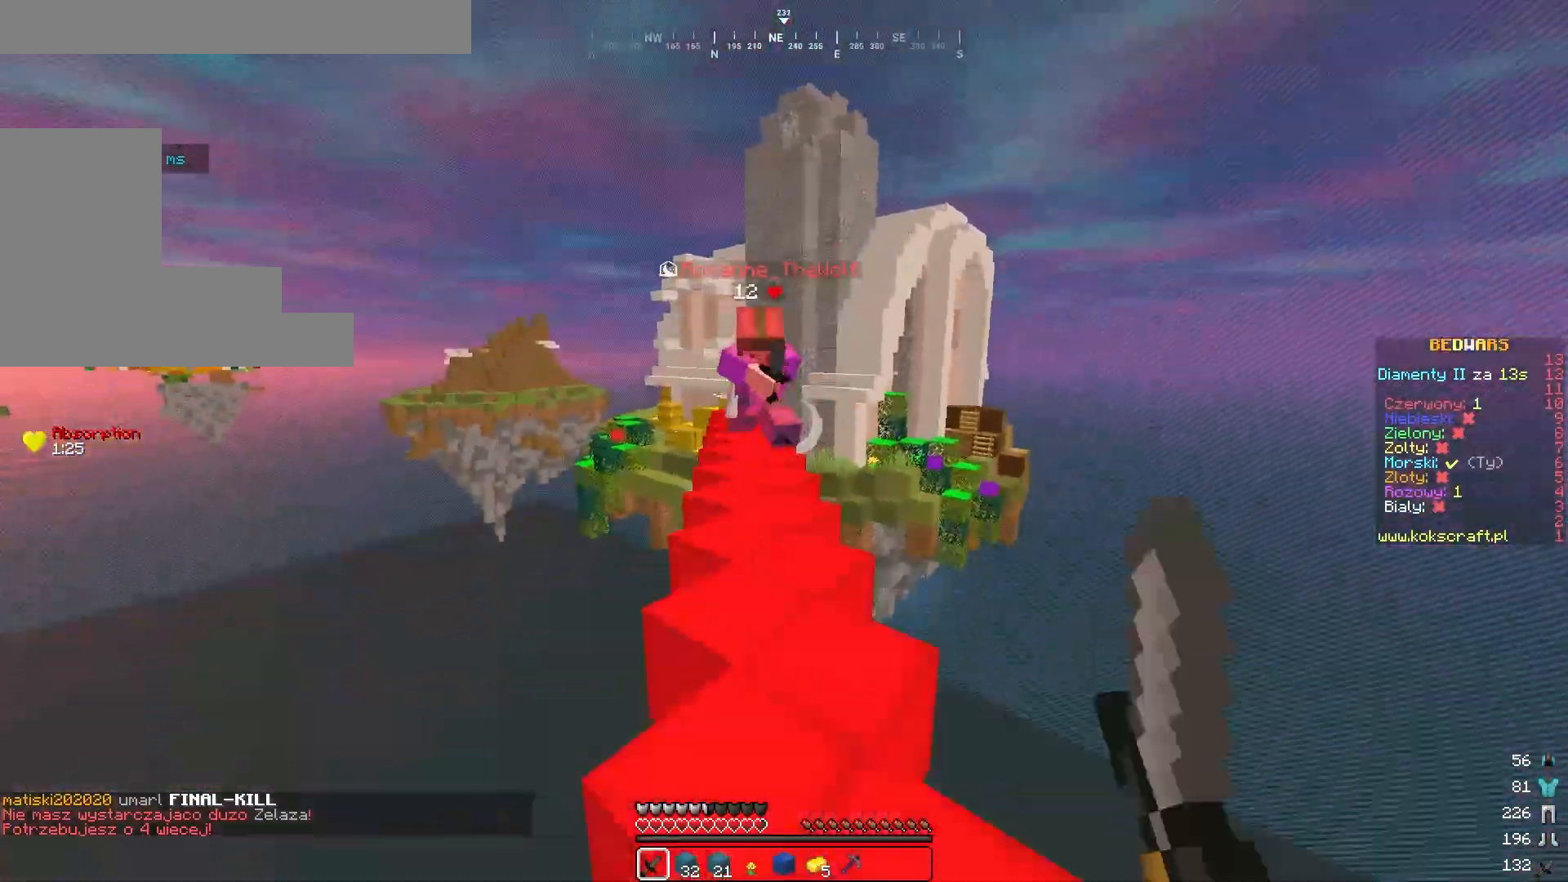
{"keys": ["w"], "mouse": [], "events": [[17, "mouse_left", "up"], [217, "d", "up"], [233, "s", "up"], [417, "w", "down"]]}
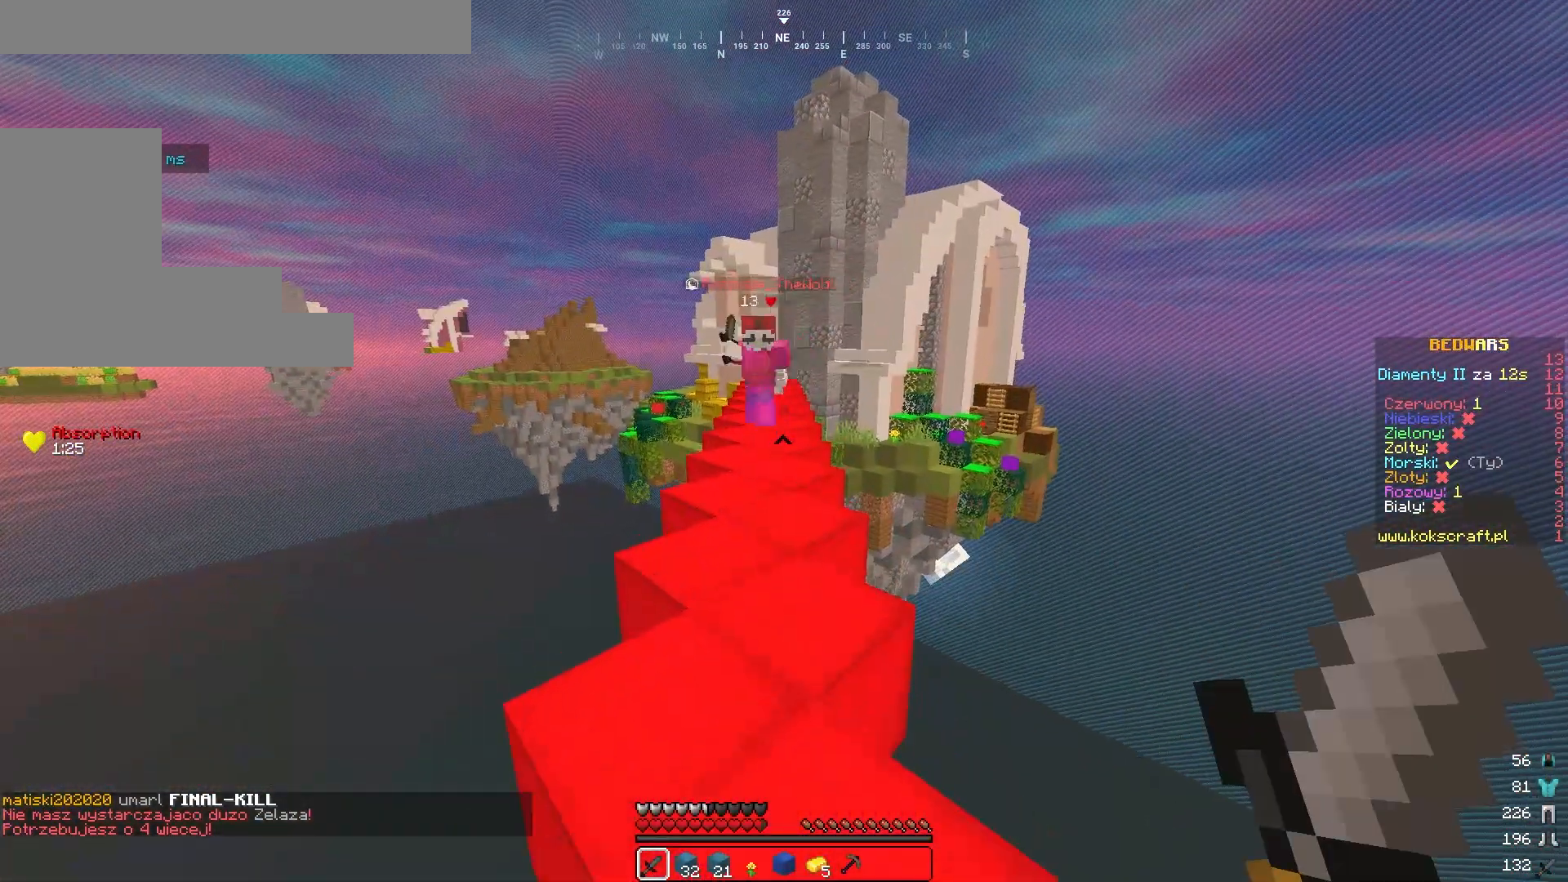
{"keys": ["w"], "mouse": ["left"], "events": [[367, "mouse_left", "down"]]}
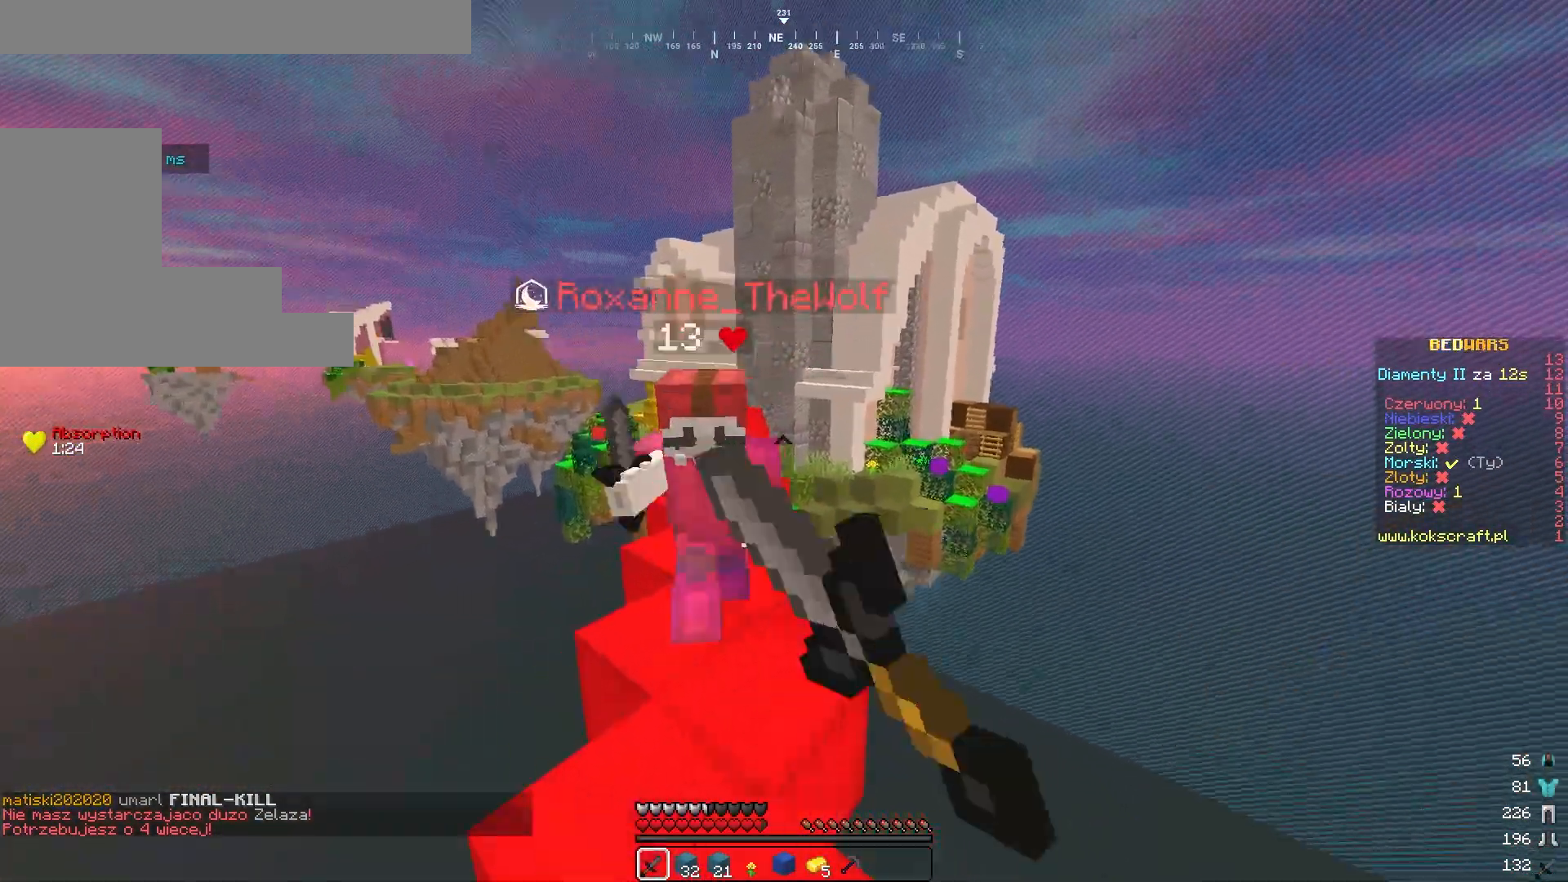
{"keys": ["w"], "mouse": ["left"], "events": []}
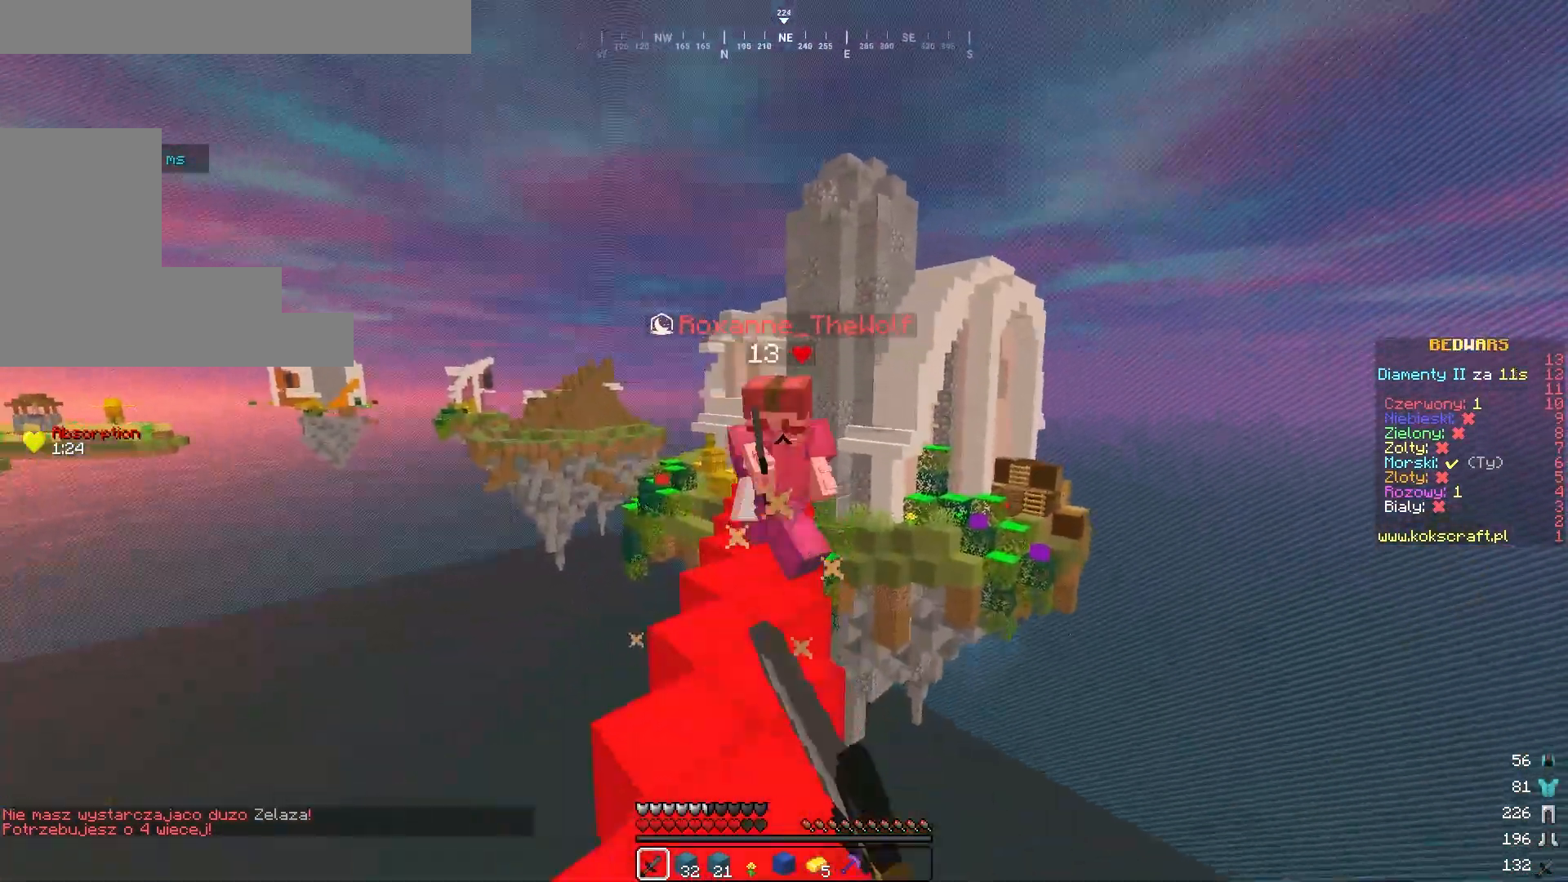
{"keys": ["a", "w"], "mouse": ["left"], "events": [[433, "a", "down"]]}
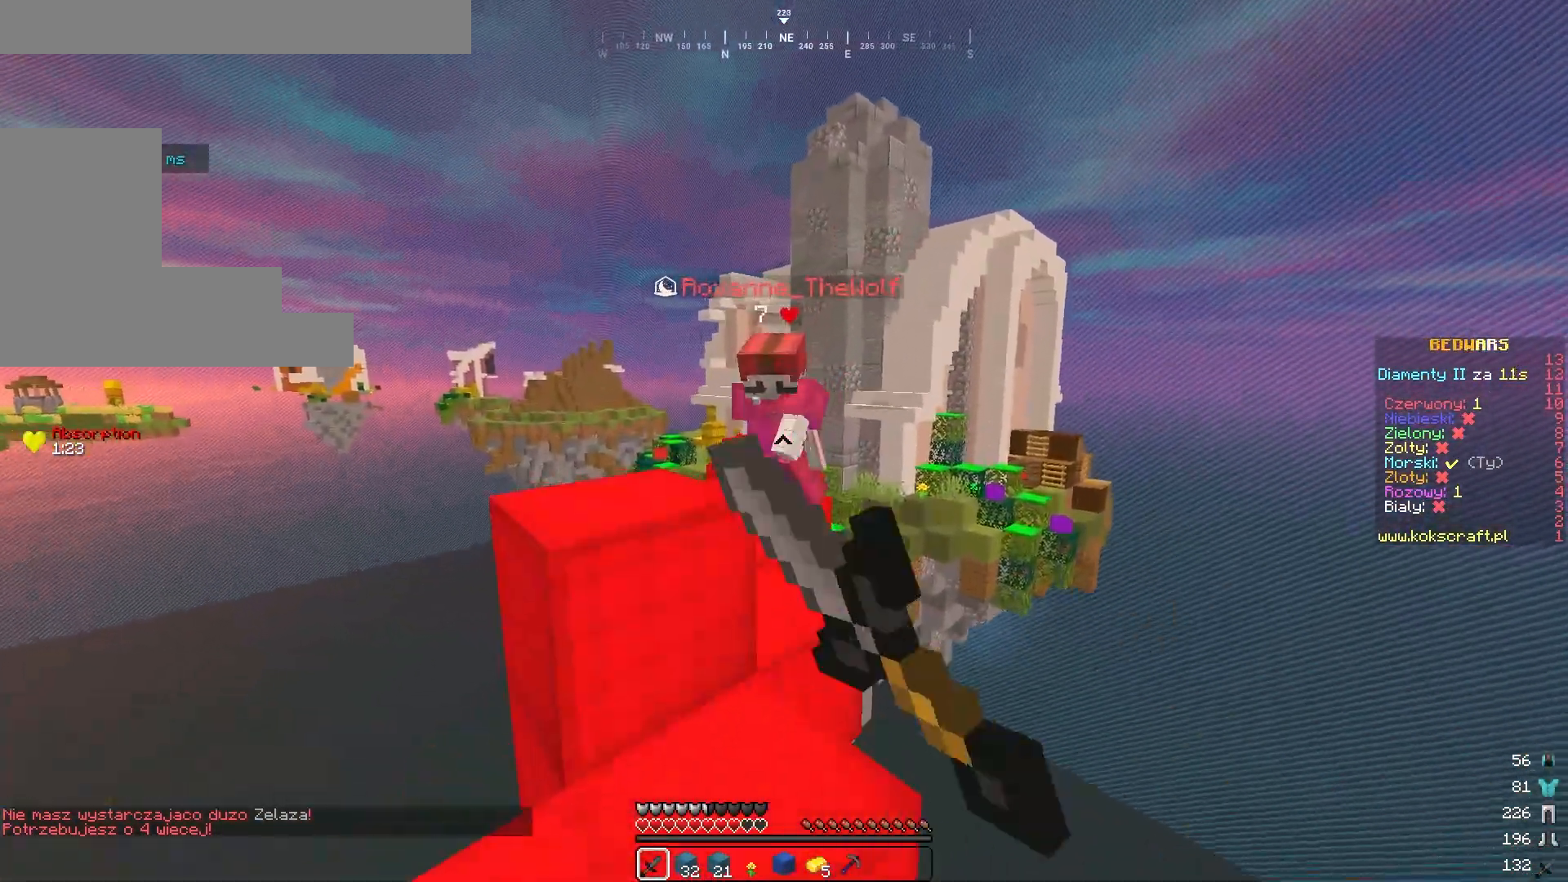
{"keys": ["a", "w"], "mouse": ["left"], "events": [[67, "a", "up"], [417, "a", "down"]]}
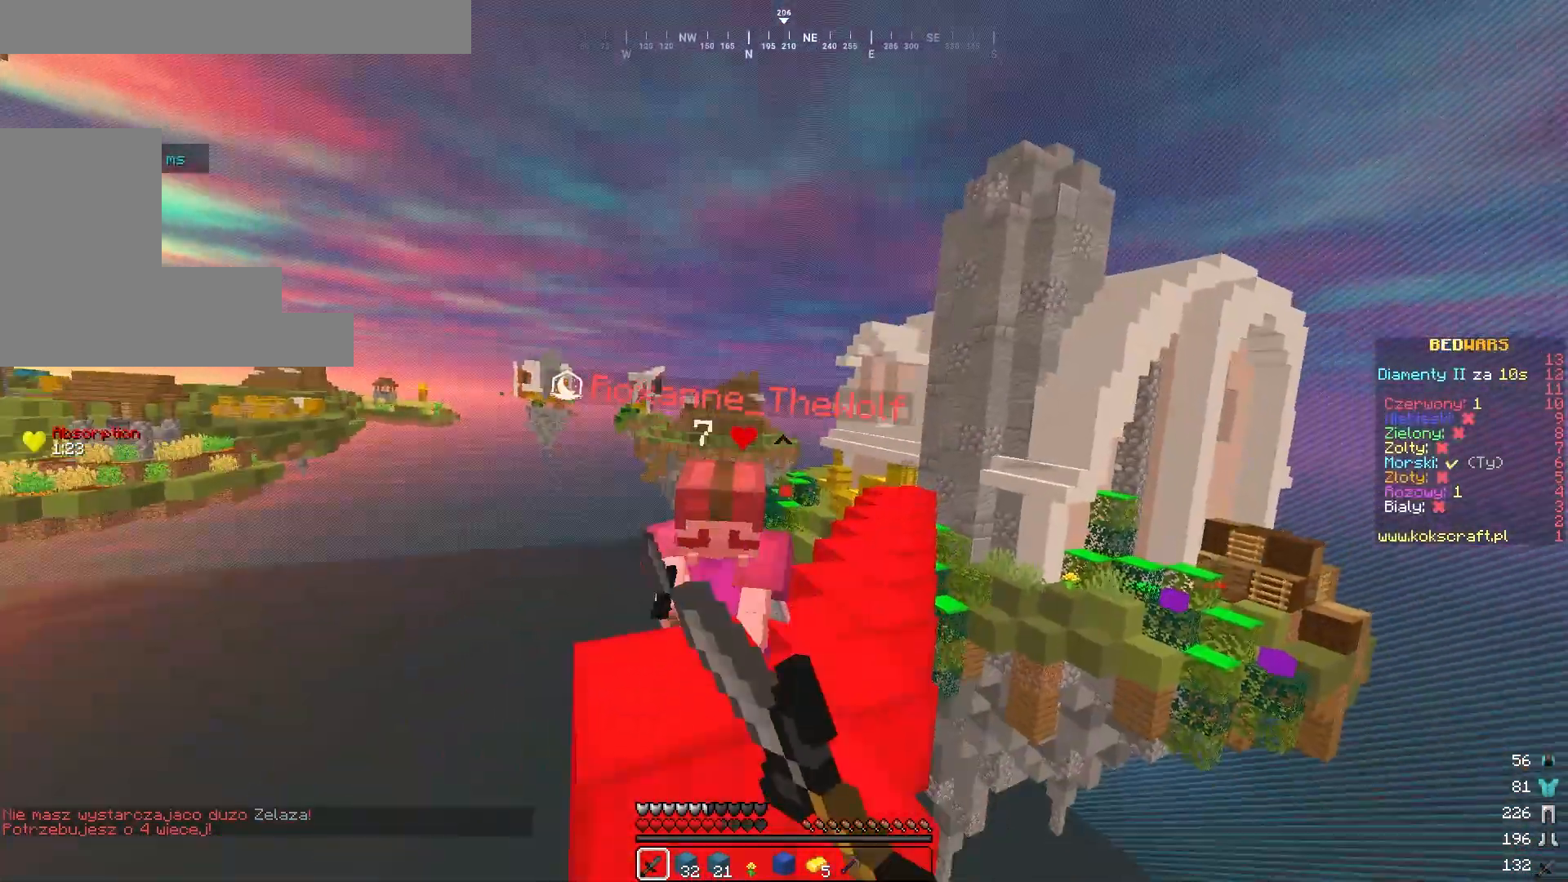
{"keys": ["a"], "mouse": [], "events": [[317, "mouse_left", "up"], [450, "w", "up"]]}
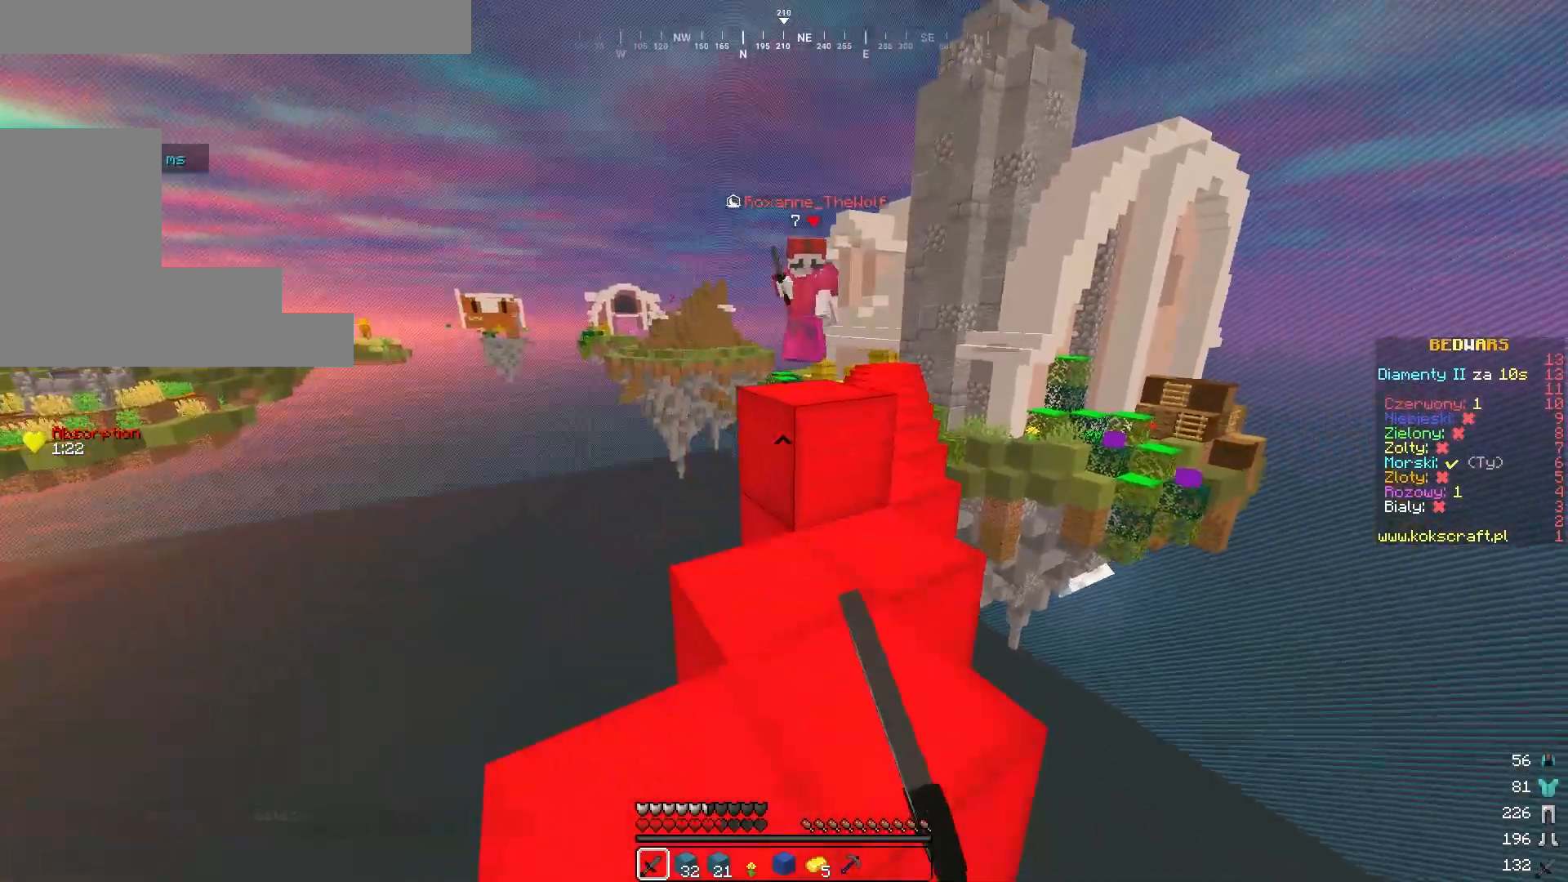
{"keys": ["d", "w"], "mouse": [], "events": [[67, "w", "down"], [183, "a", "up"], [450, "d", "down"]]}
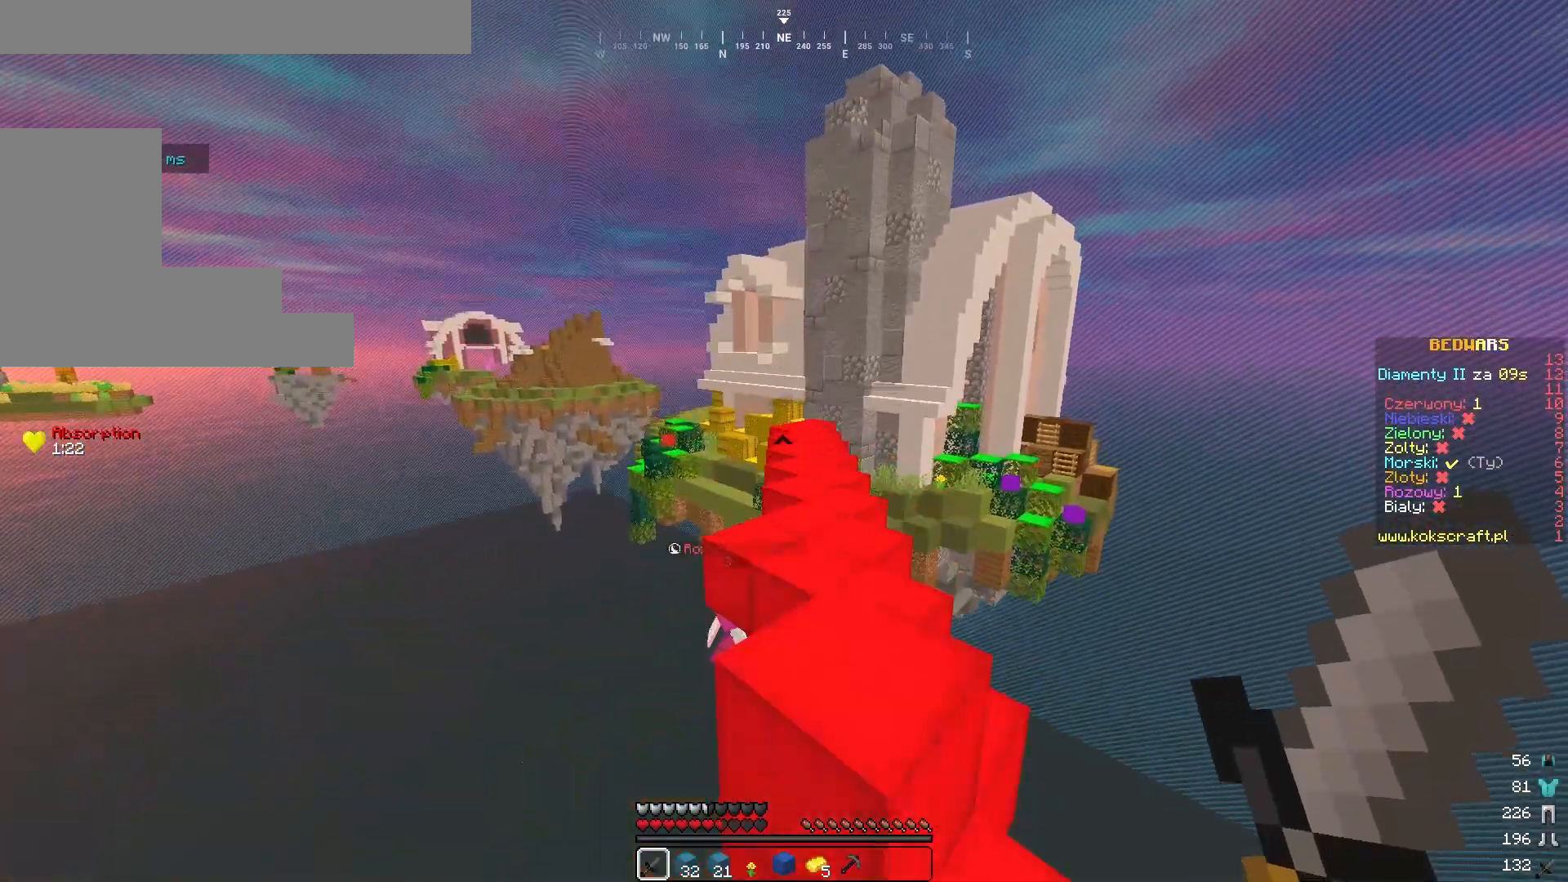
{"keys": ["w"], "mouse": [], "events": [[233, "d", "up"]]}
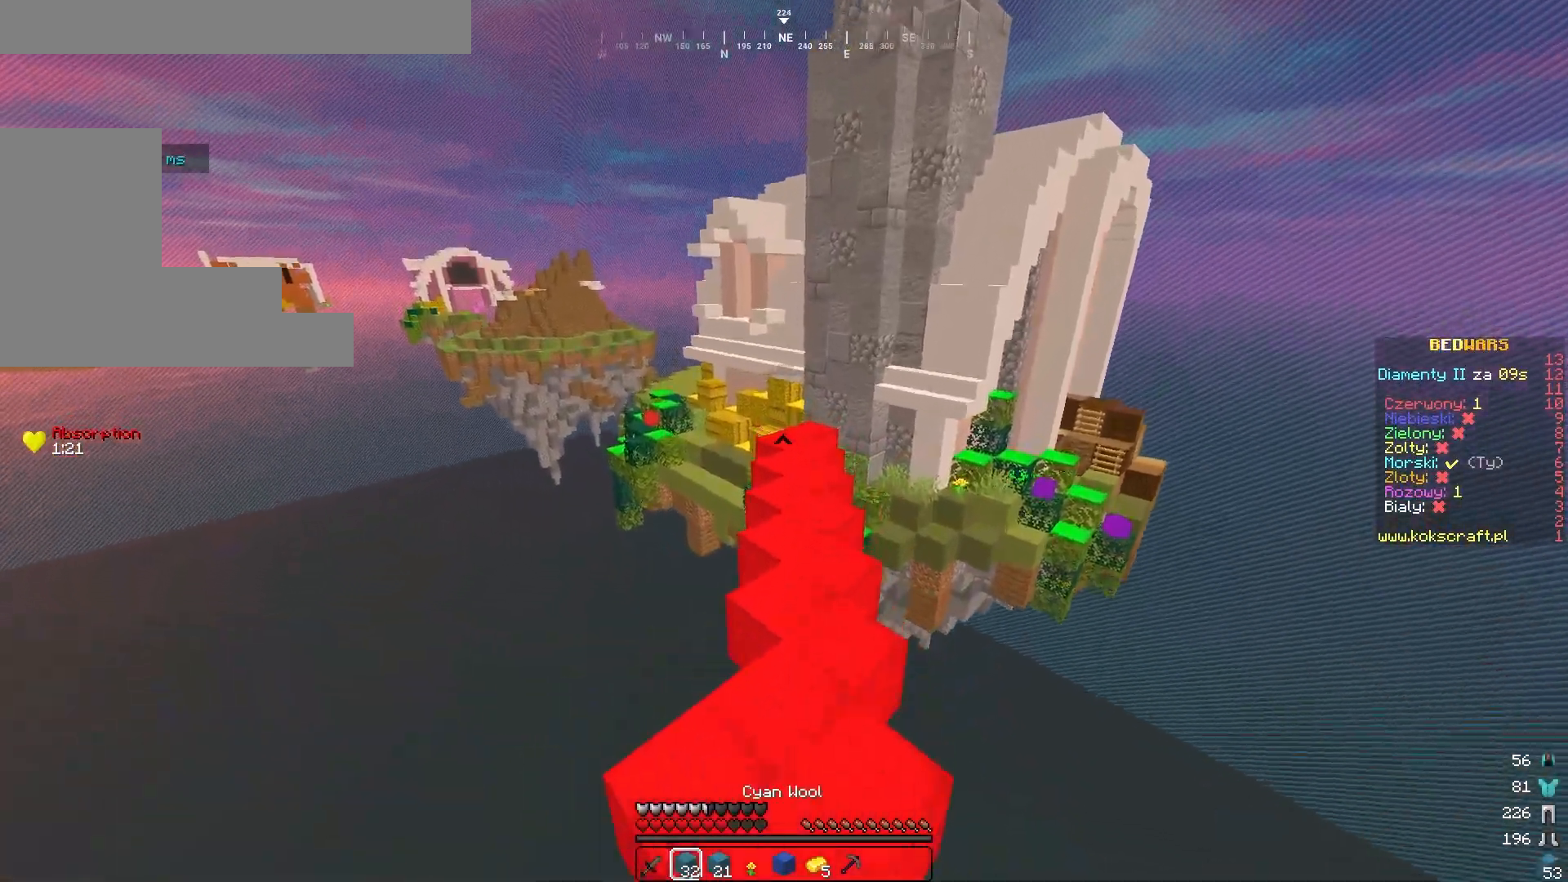
{"keys": ["w"], "mouse": [], "events": []}
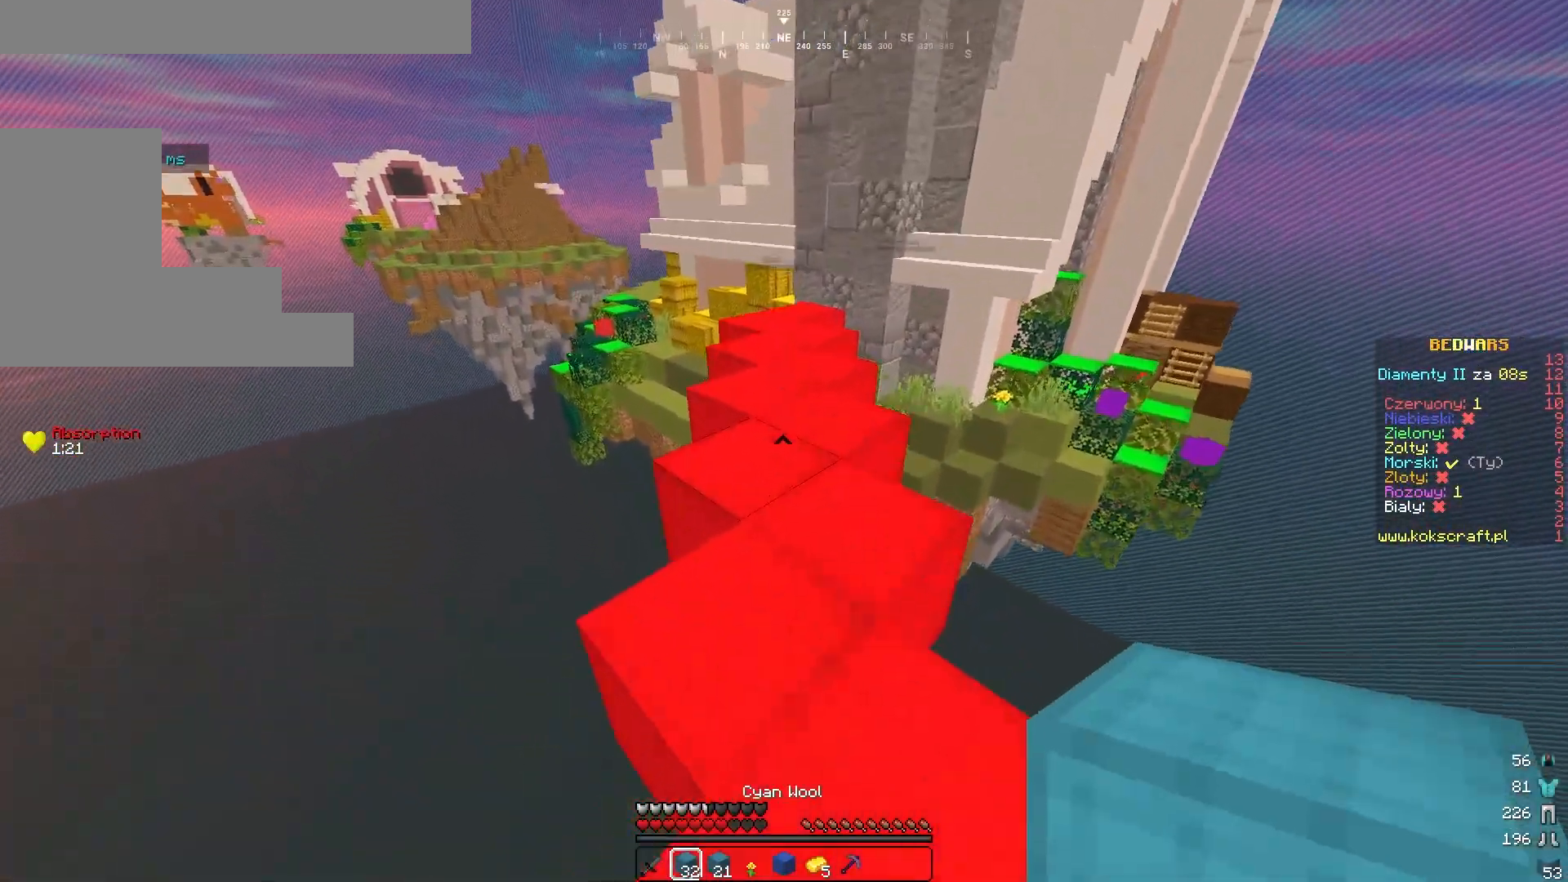
{"keys": ["w"], "mouse": [], "events": []}
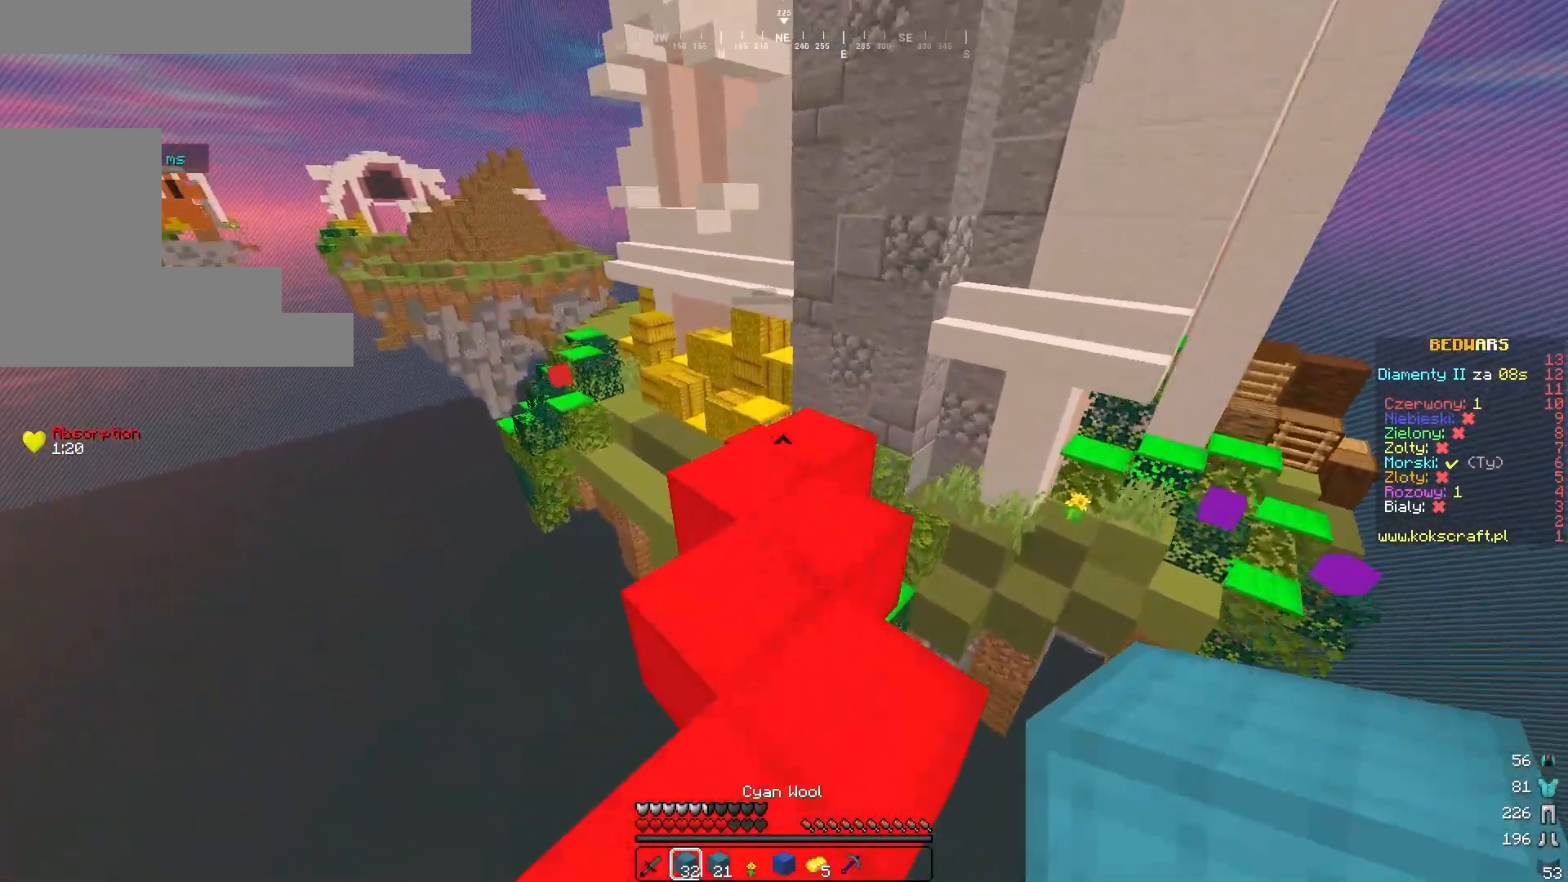
{"keys": ["w"], "mouse": [], "events": []}
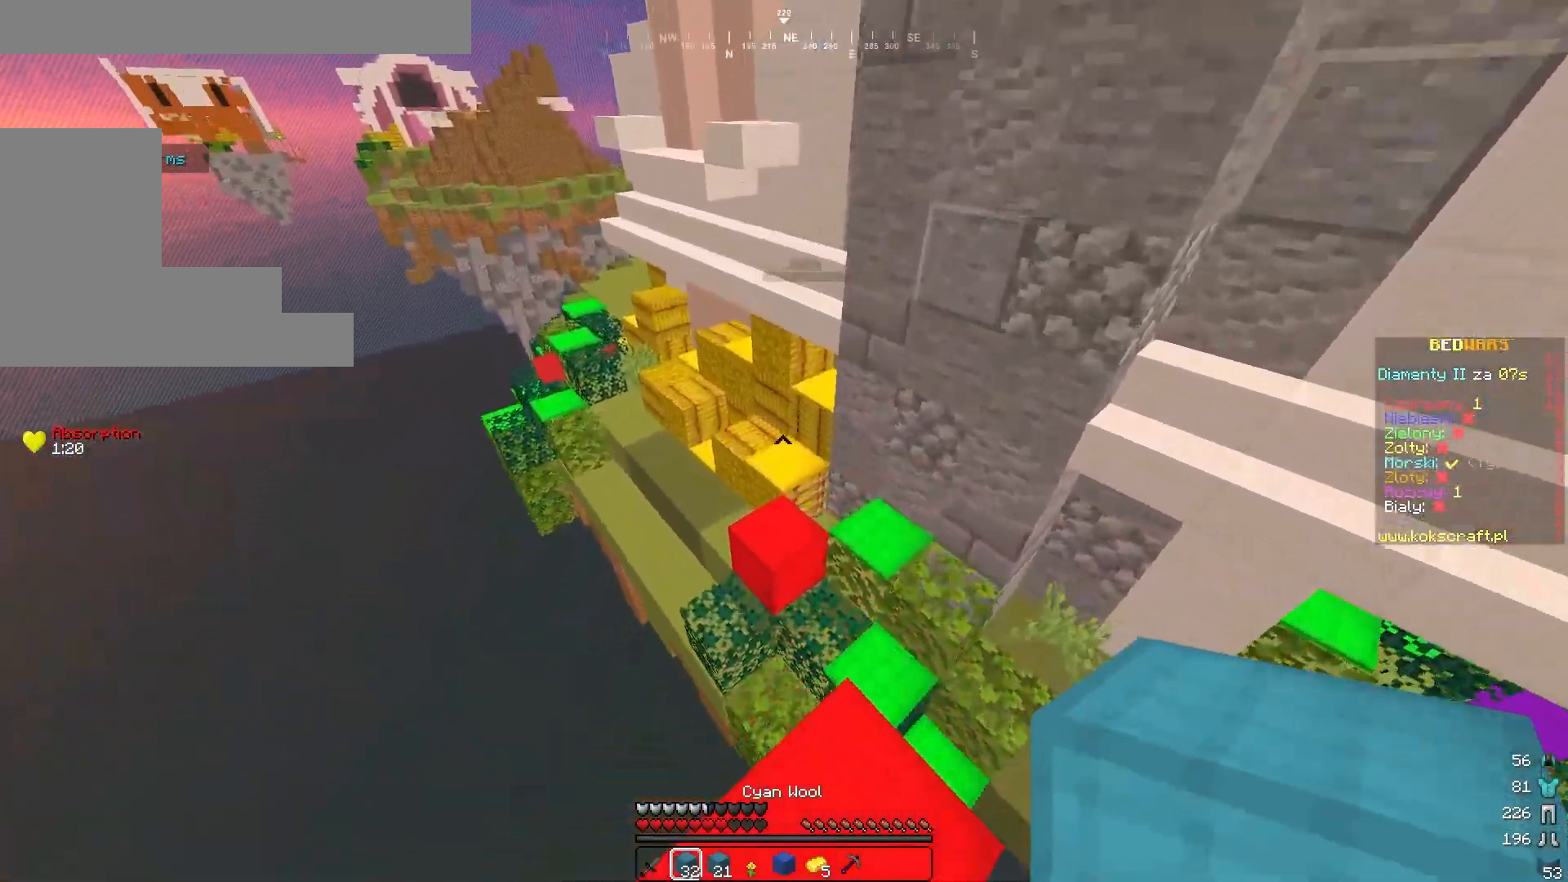
{"keys": ["w"], "mouse": ["right"], "events": [[400, "mouse_right", "down"]]}
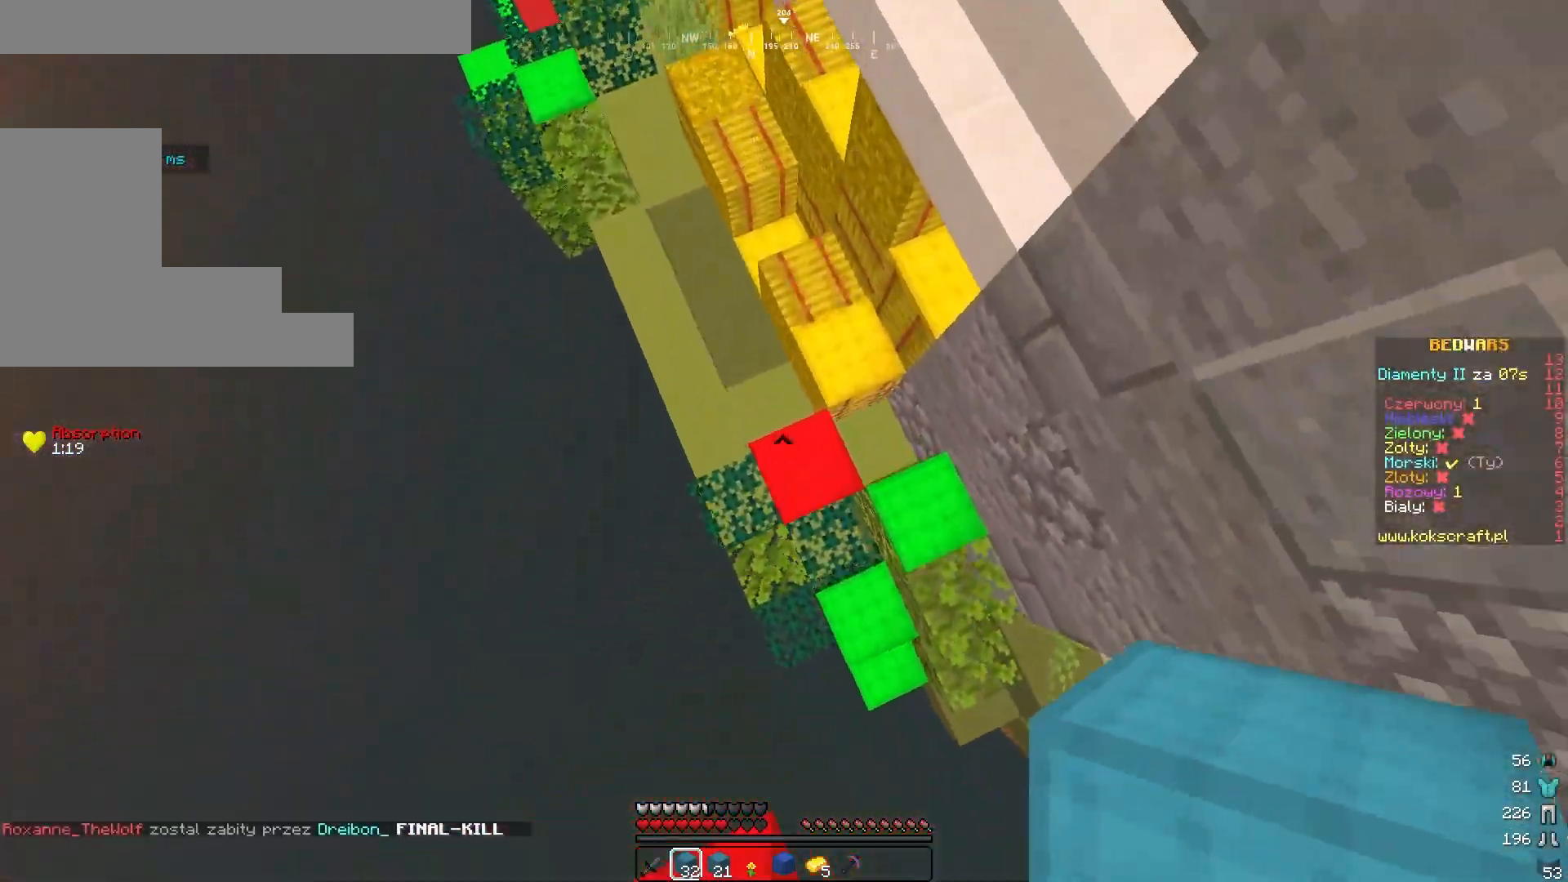
{"keys": ["w"], "mouse": [], "events": [[33, "mouse_right", "up"], [183, "mouse_right", "down"], [483, "mouse_right", "up"]]}
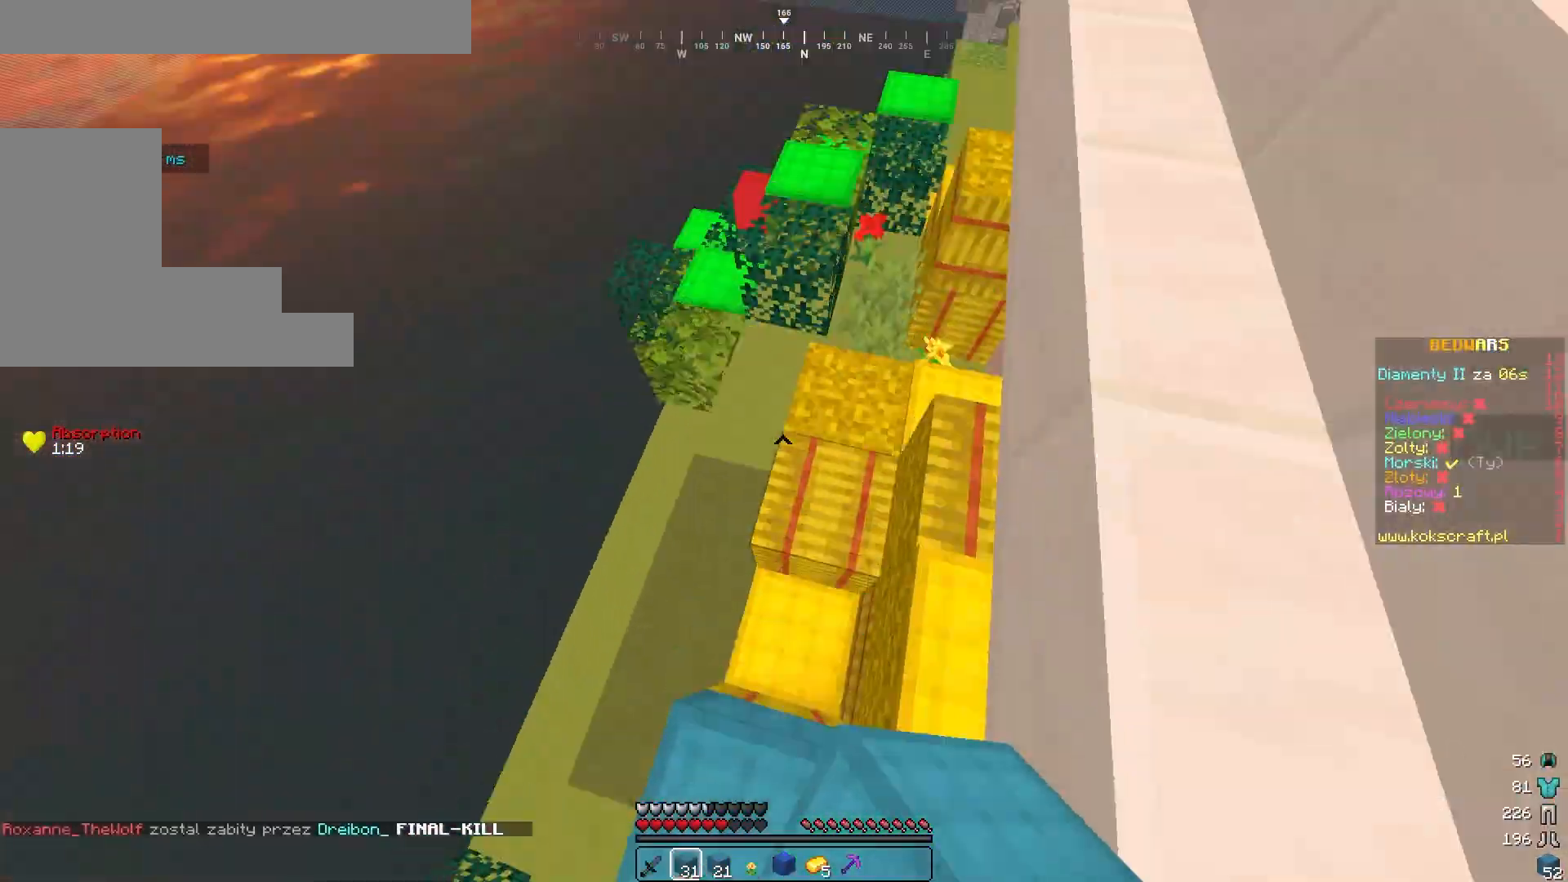
{"keys": ["w"], "mouse": ["right"], "events": [[433, "mouse_right", "down"]]}
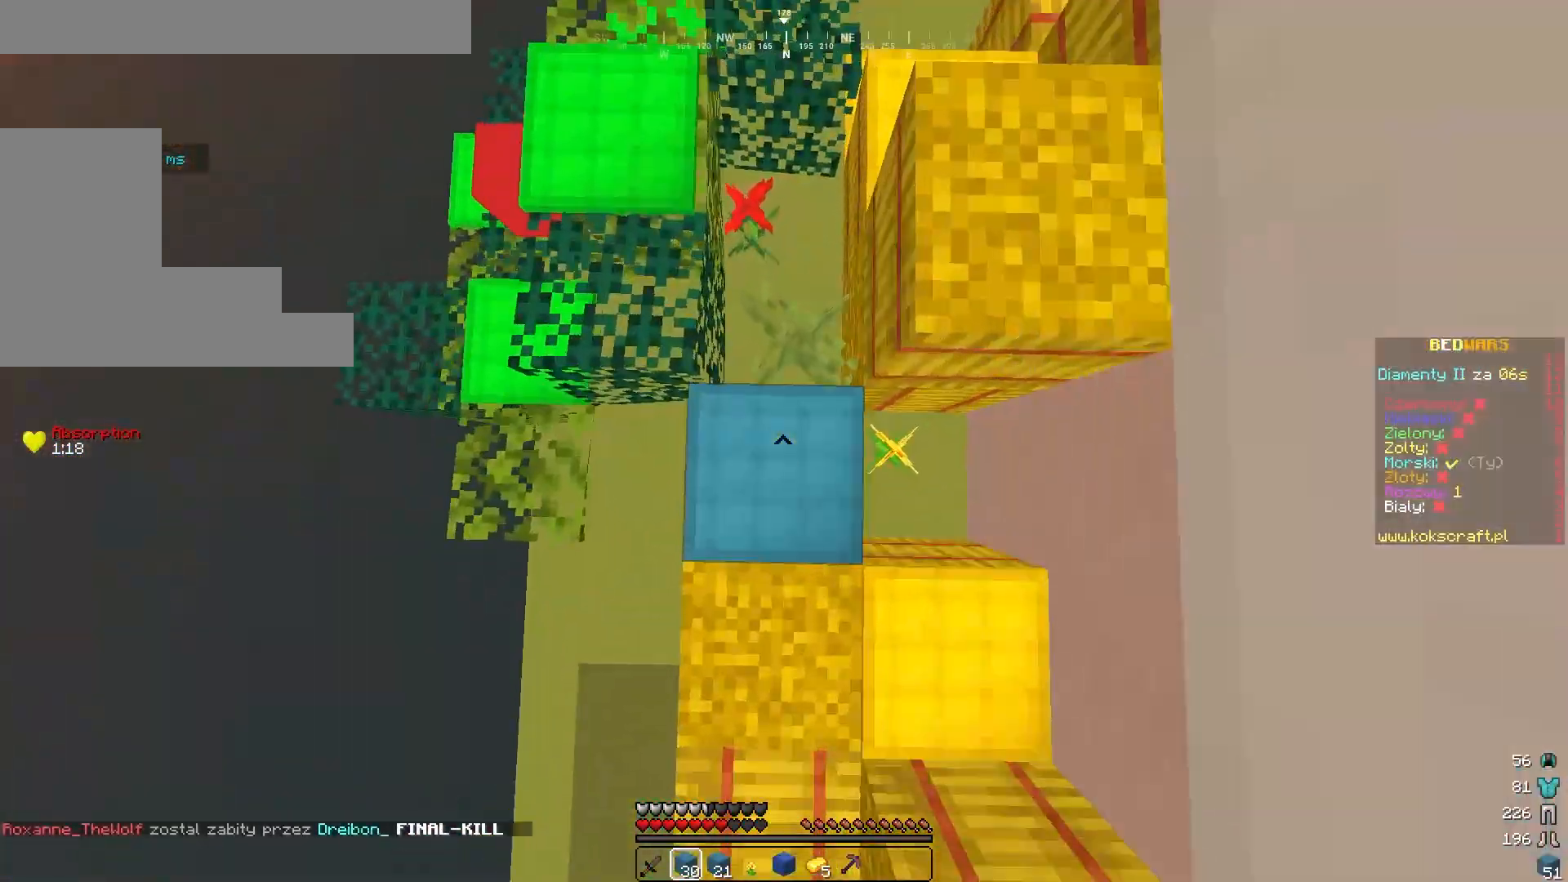
{"keys": ["w"], "mouse": [], "events": [[67, "mouse_right", "up"]]}
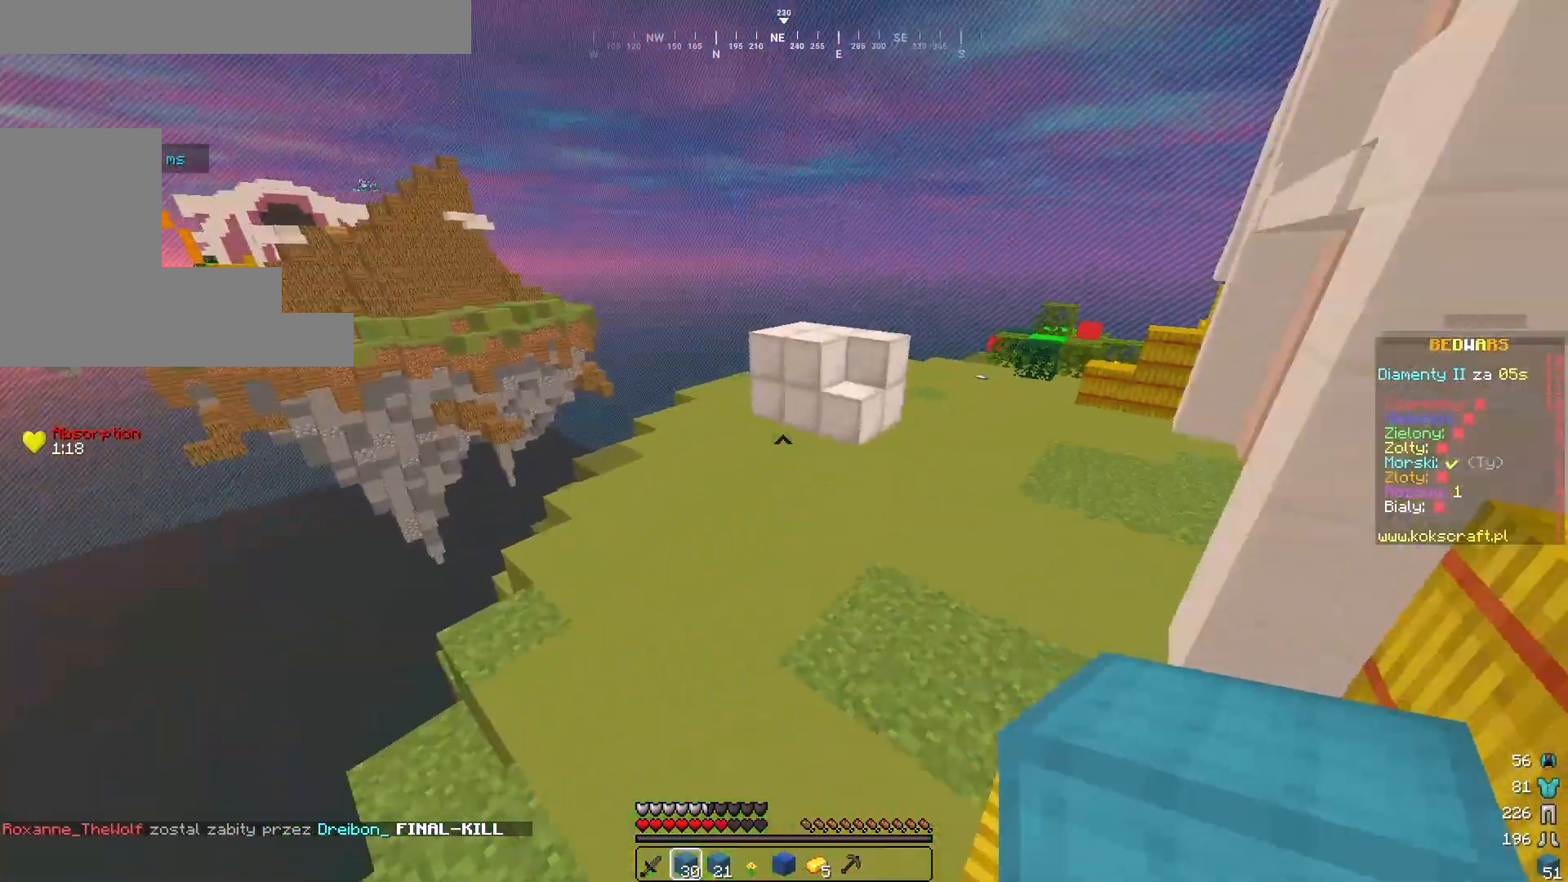
{"keys": ["w"], "mouse": [], "events": []}
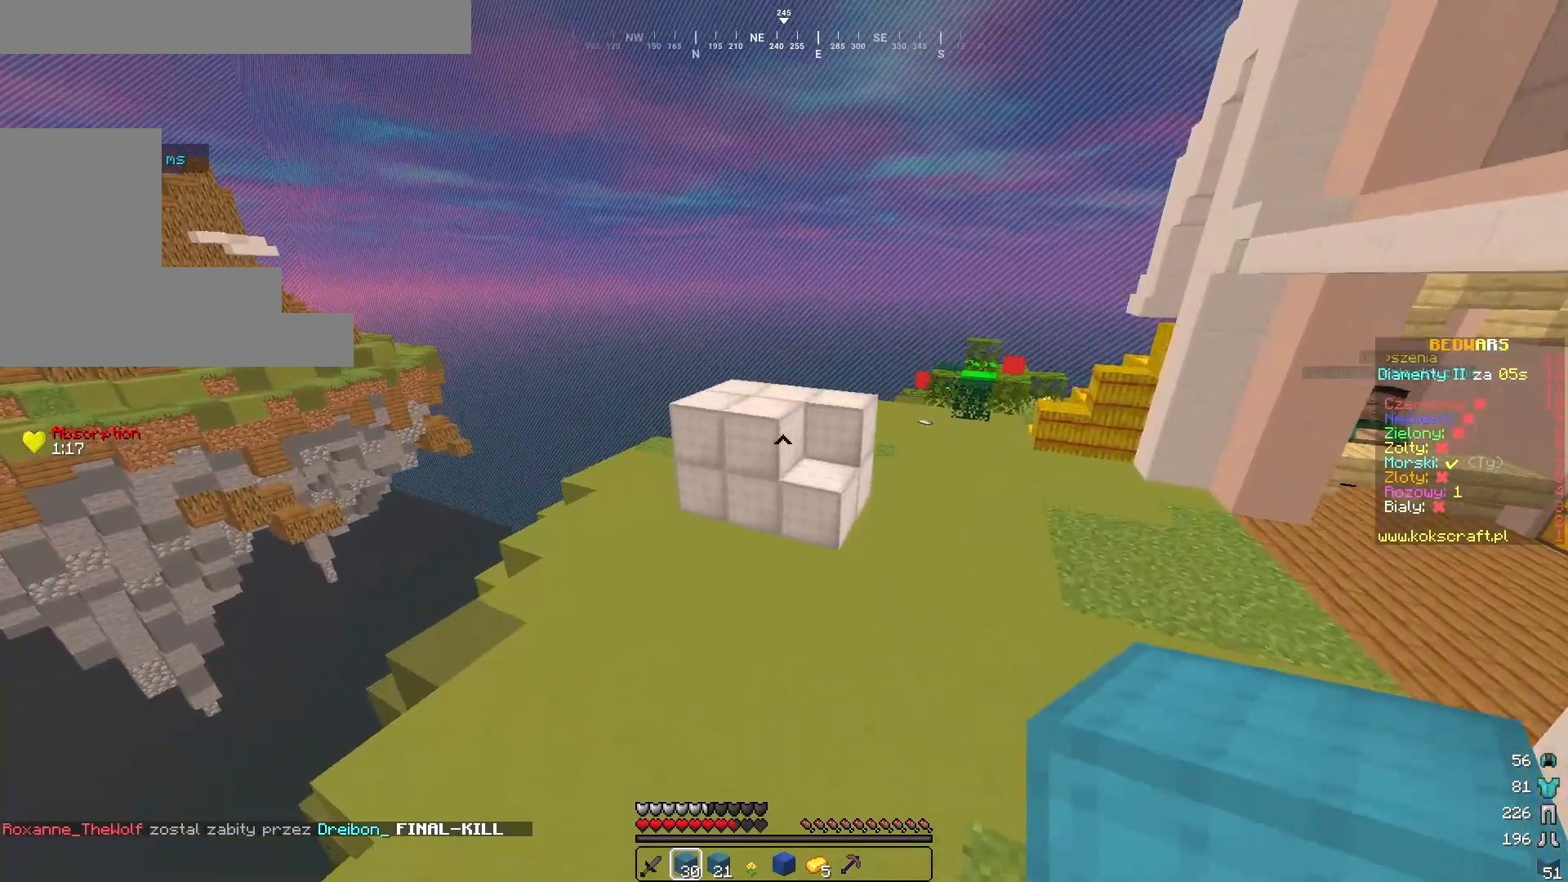
{"keys": ["w"], "mouse": ["left"], "events": [[383, "mouse_left", "down"]]}
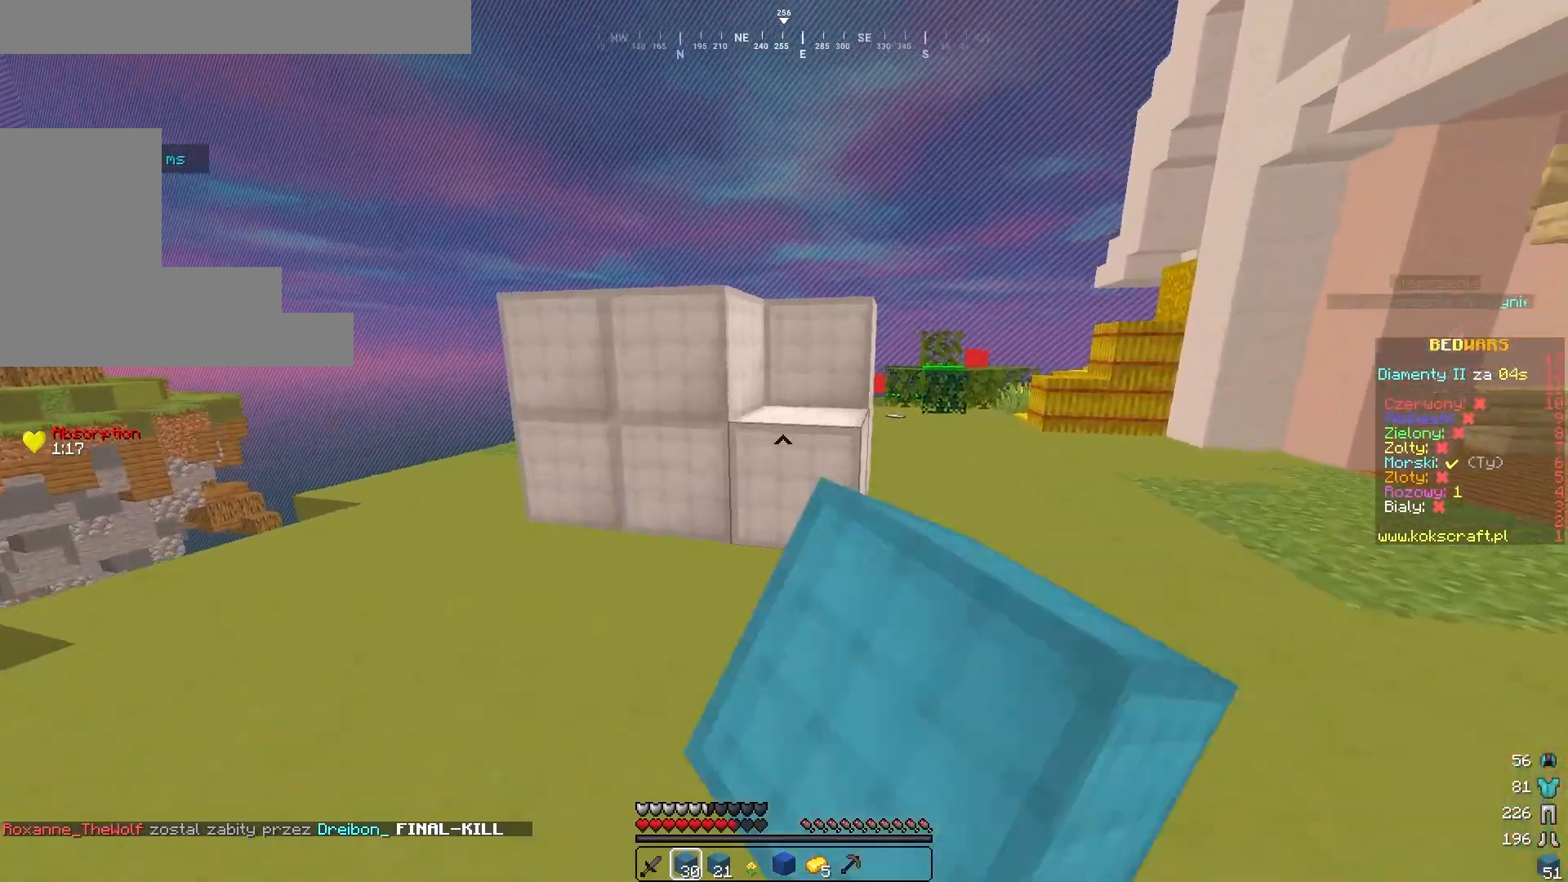
{"keys": ["w"], "mouse": ["left"], "events": []}
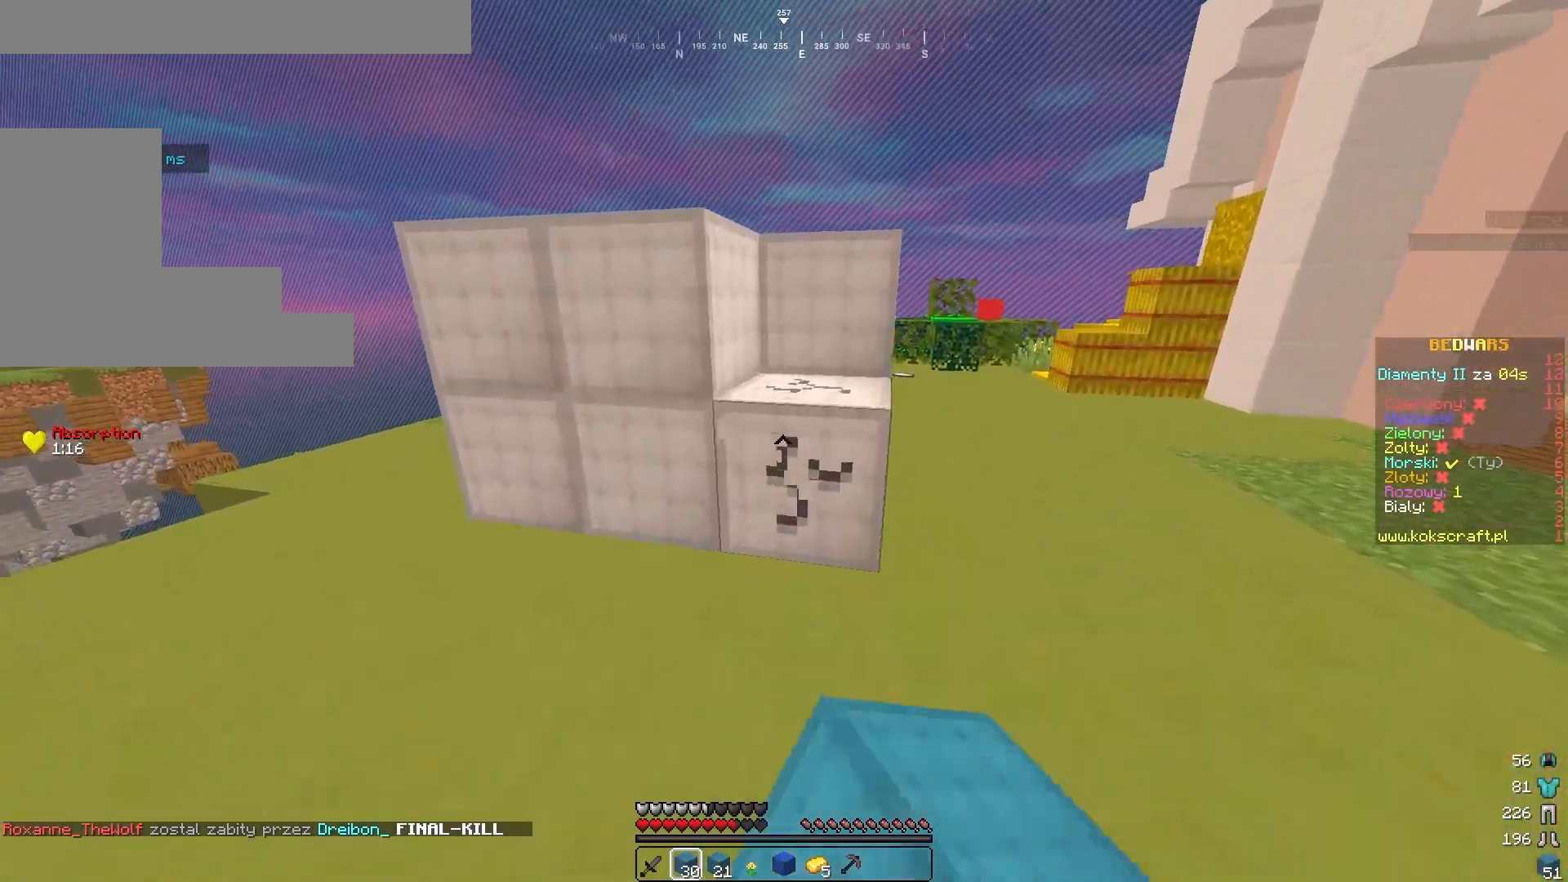
{"keys": ["w"], "mouse": ["left"], "events": []}
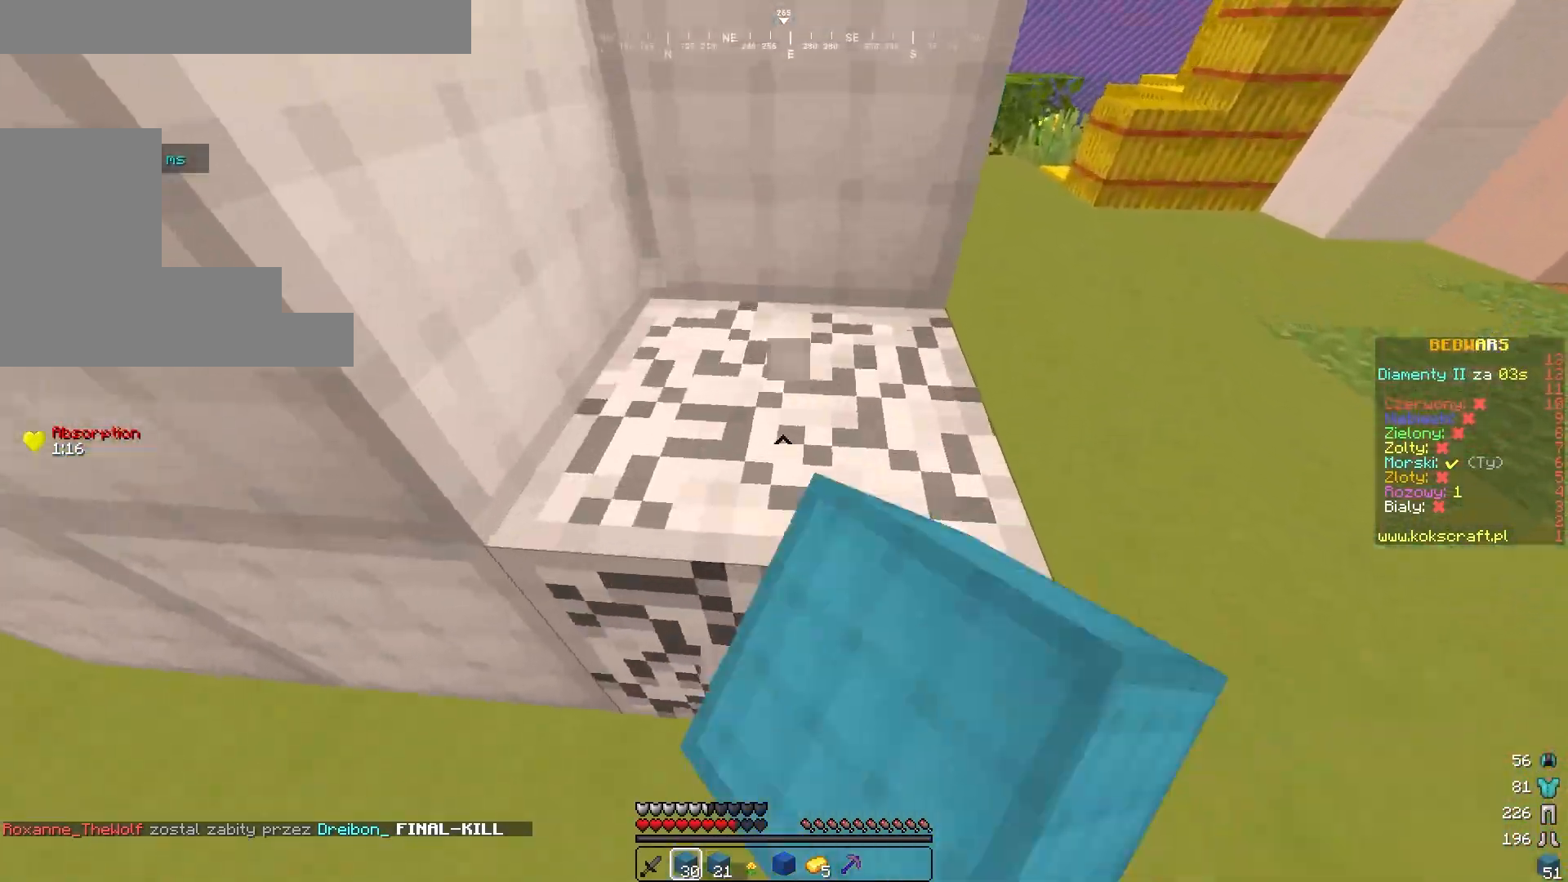
{"keys": [], "mouse": [], "events": [[367, "mouse_left", "up"], [367, "w", "up"]]}
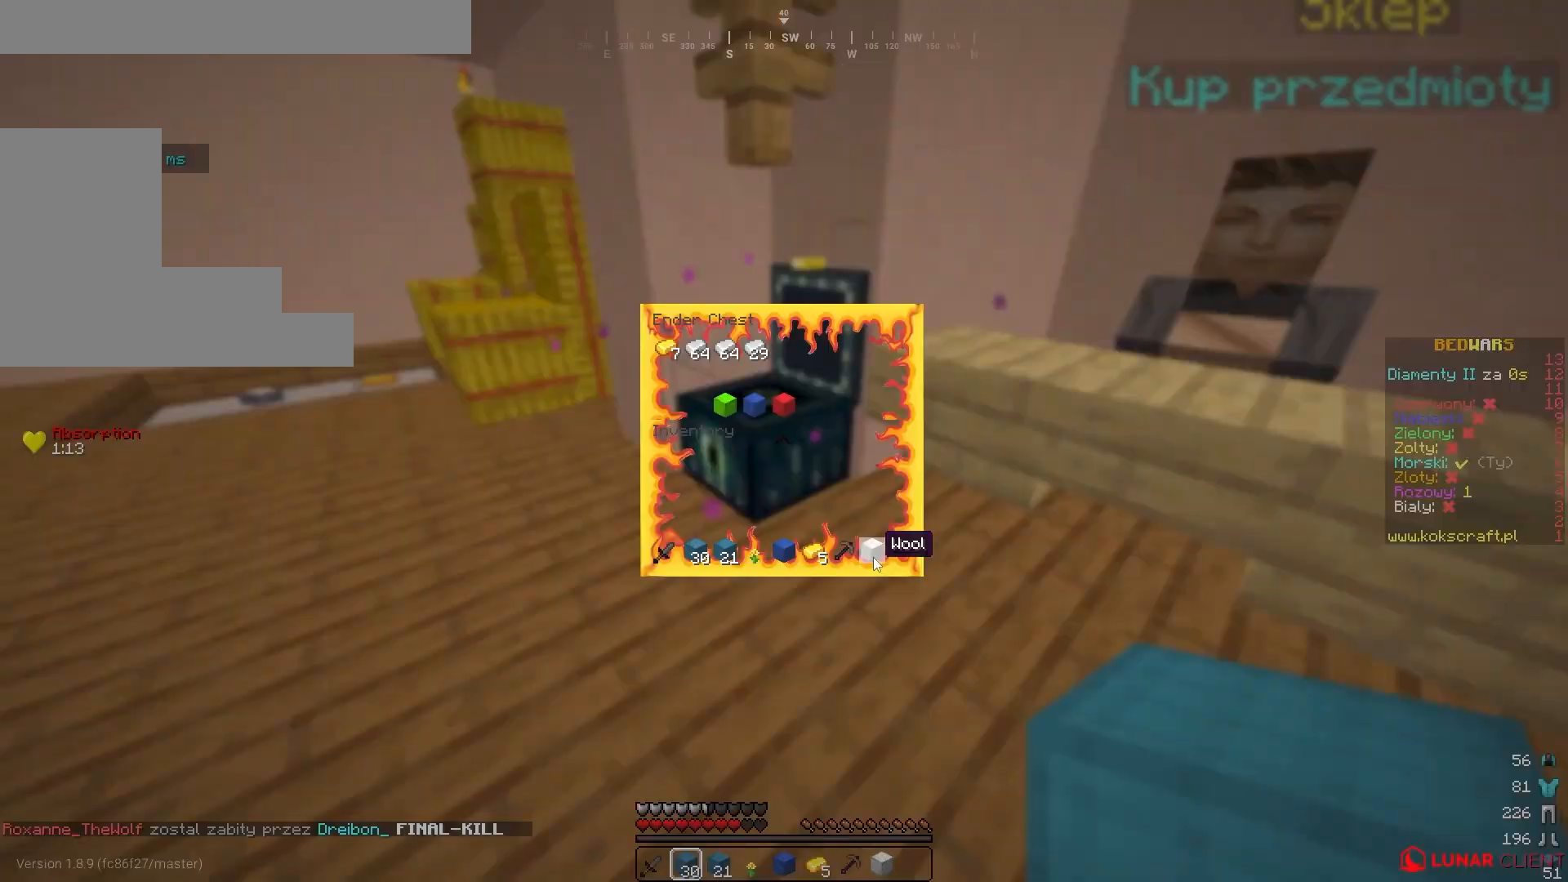
{"keys": [], "mouse": [], "events": []}
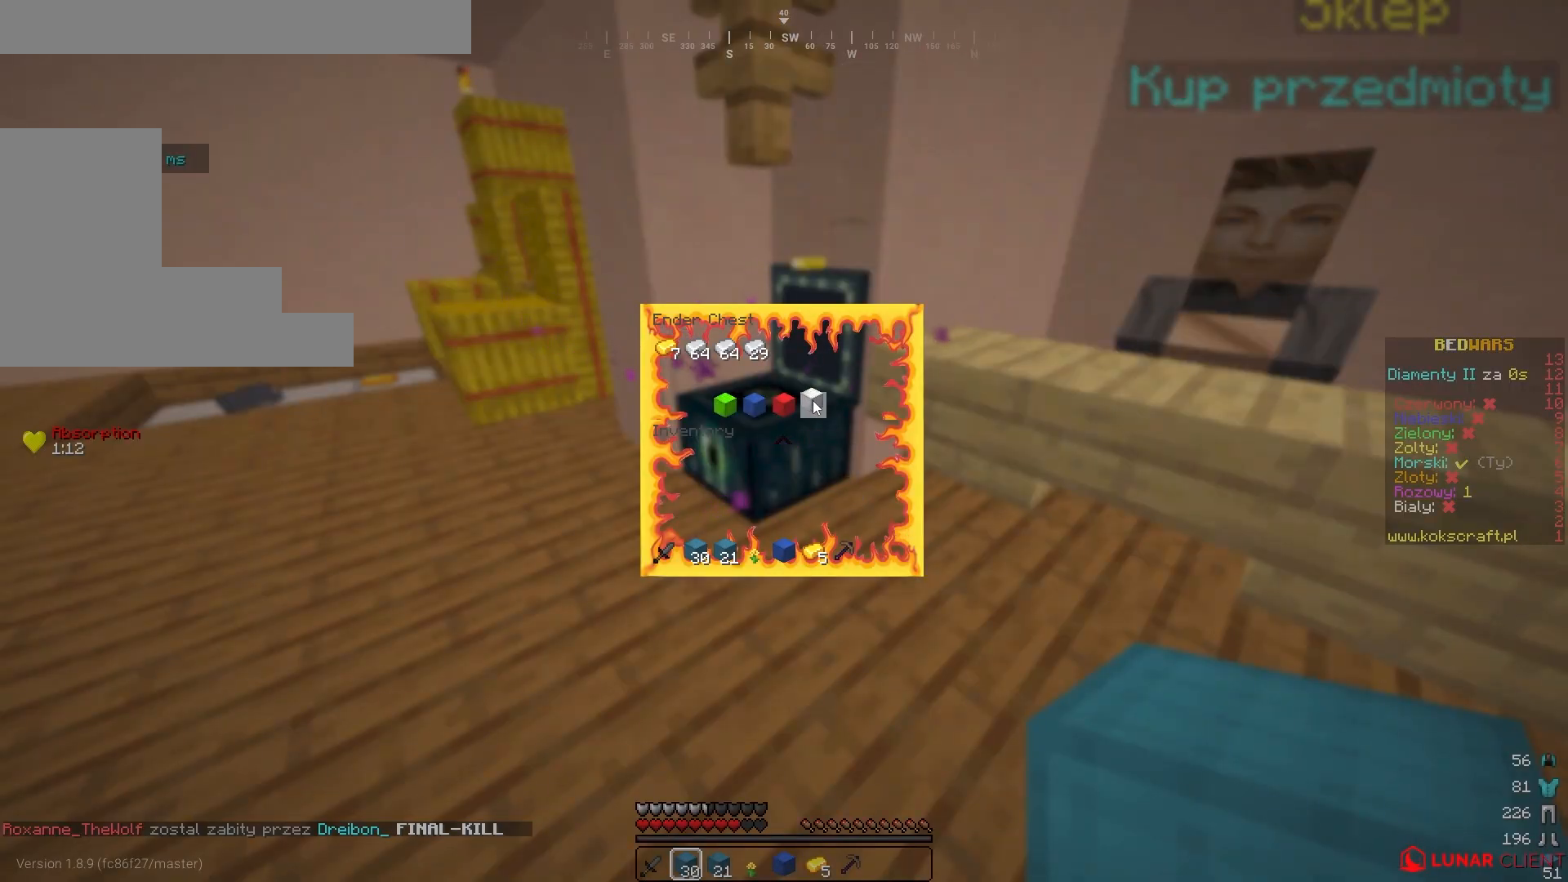
{"keys": [], "mouse": [], "events": []}
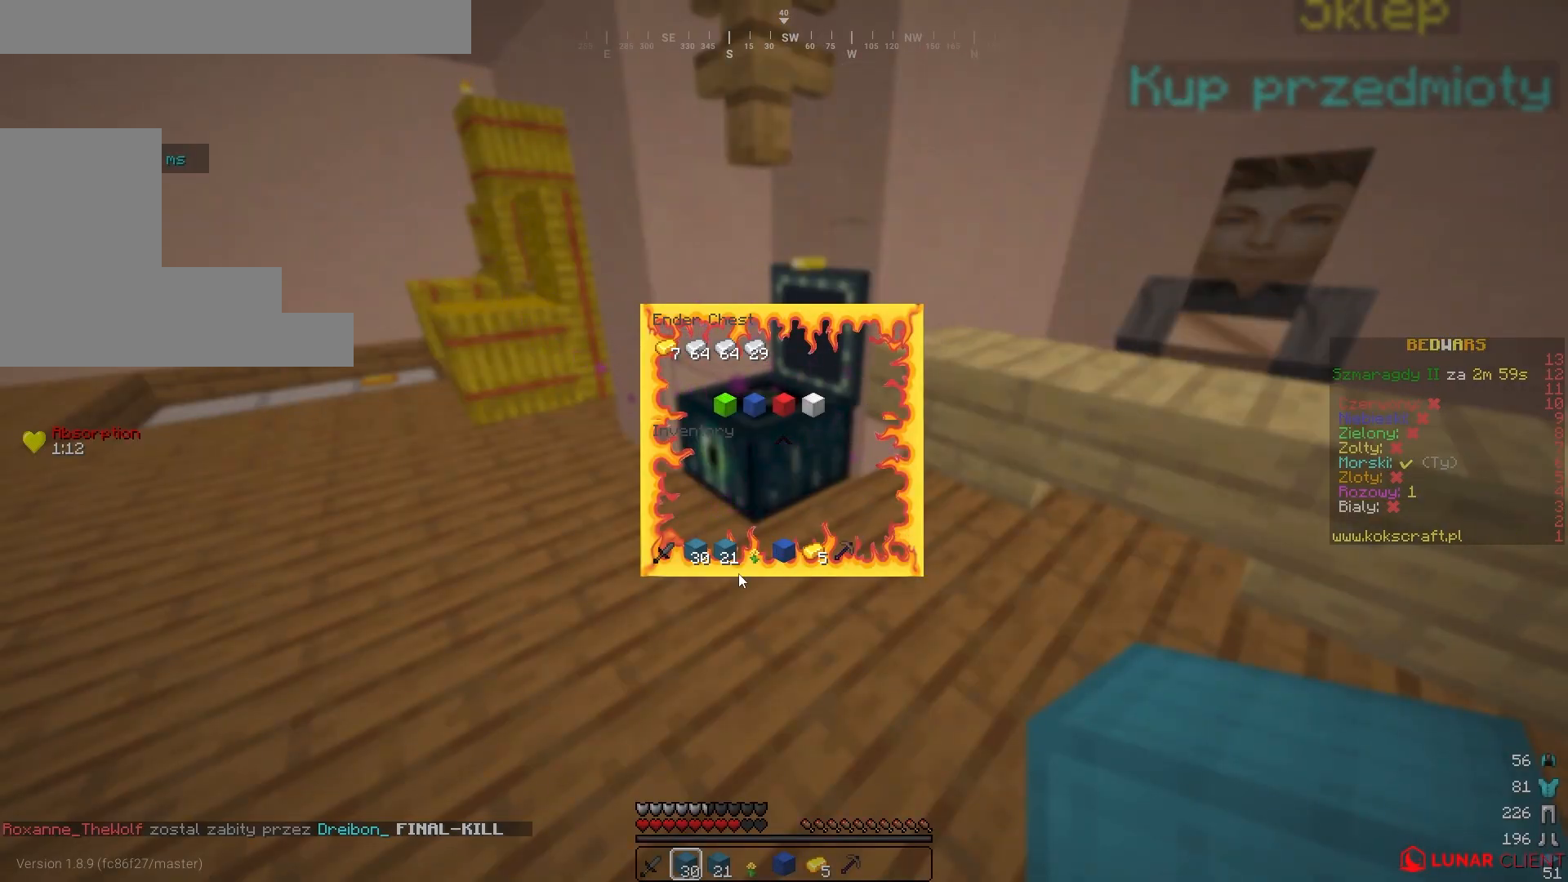
{"keys": [], "mouse": [], "events": []}